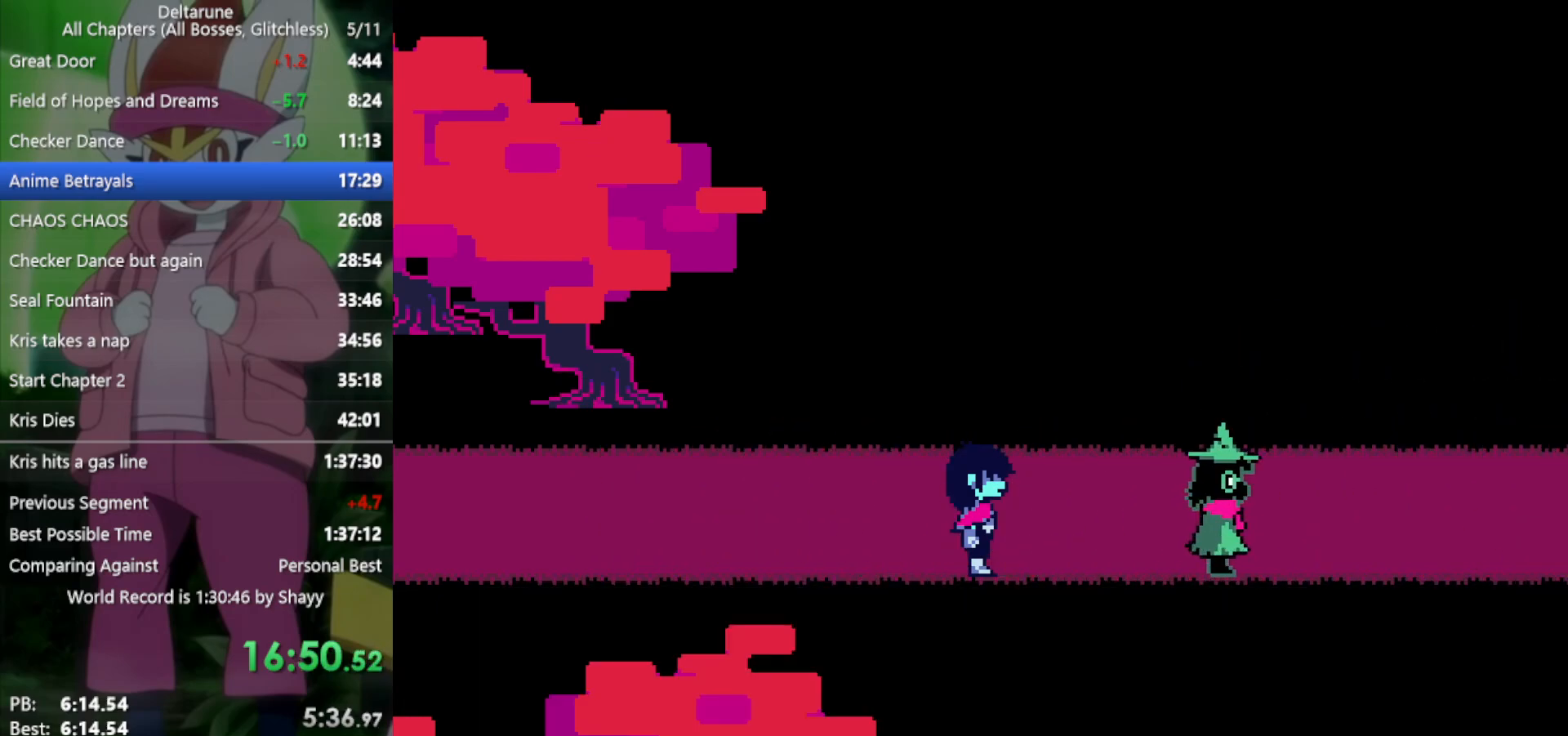
Gameplay with keyboard; each line is a JSON object with the keys held at the frame after it. "events" lists presses ("down") and releases ("up") of "c", "ctrl", "down", "left", "return", "right", "shift", "up", "x" and "z" between this image and that frame as [ms after this image, input, new state], when the widget could be followed in between. No other keys are recorded. Mouse input is not recorded.
{"keys": ["return", "right", "x", "z"], "events": [[17, "return", "down"], [17, "z", "up"], [67, "return", "up"], [117, "z", "down"], [167, "return", "down"], [200, "return", "up"], [200, "z", "up"], [300, "z", "down"], [350, "return", "down"], [383, "return", "up"], [383, "z", "up"], [483, "return", "down"], [483, "z", "down"]]}
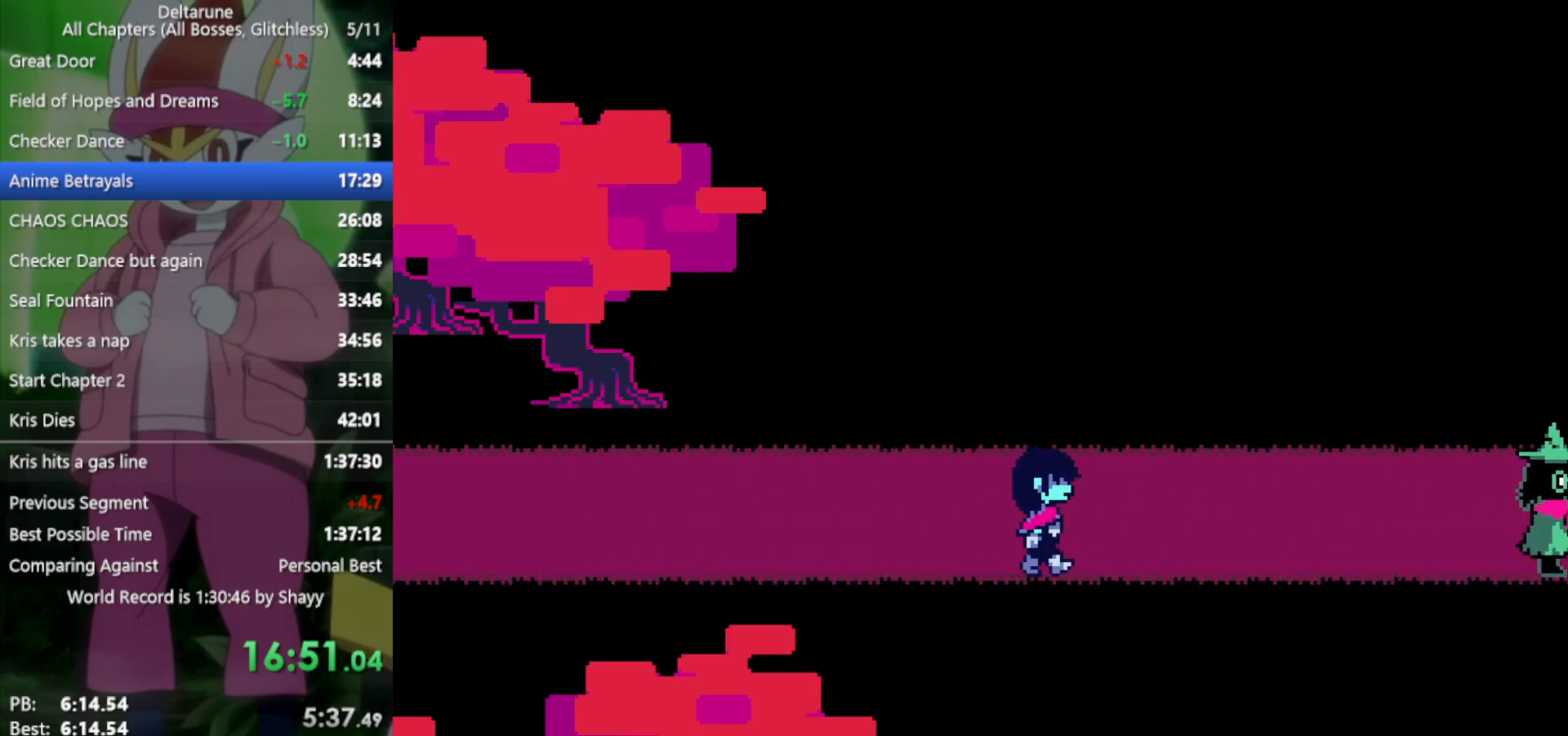
{"keys": ["return", "right", "x", "z"], "events": [[67, "return", "up"], [67, "z", "up"], [167, "return", "down"], [167, "z", "down"], [217, "return", "up"], [217, "z", "up"], [300, "return", "down"], [350, "return", "up"], [350, "z", "down"], [400, "z", "up"], [483, "return", "down"], [483, "z", "down"]]}
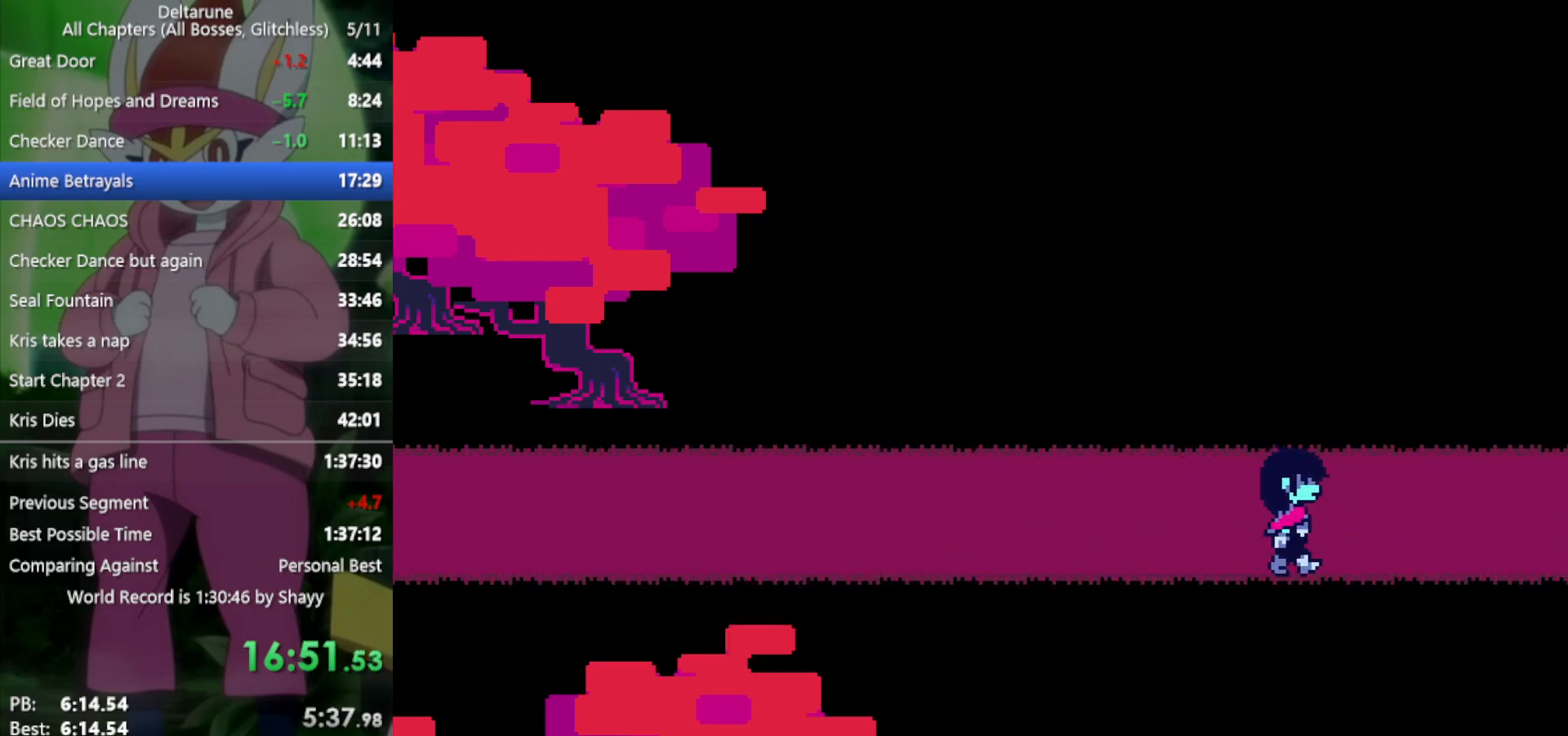
{"keys": ["right", "x"], "events": [[33, "return", "up"], [83, "z", "up"]]}
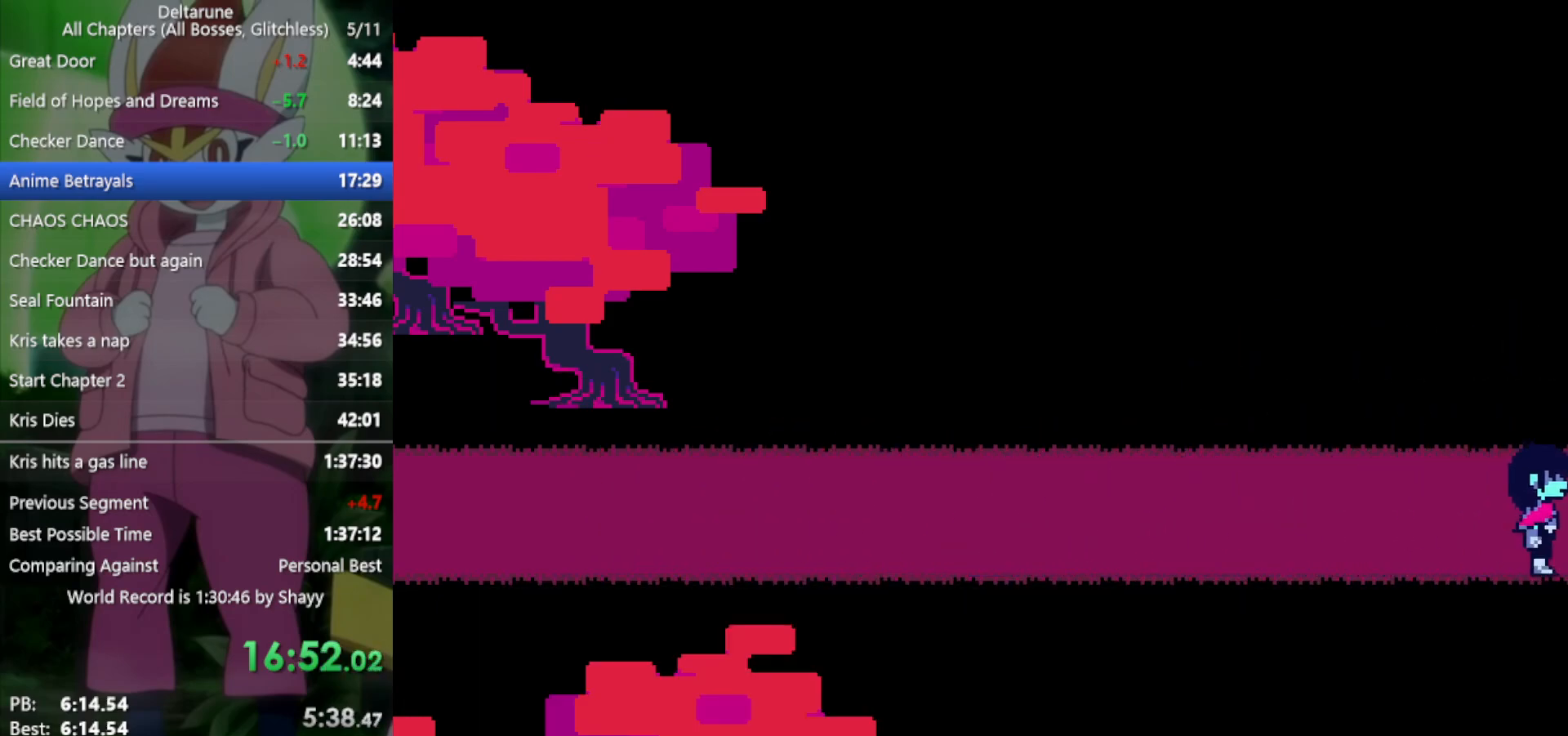
{"keys": ["right", "x"], "events": []}
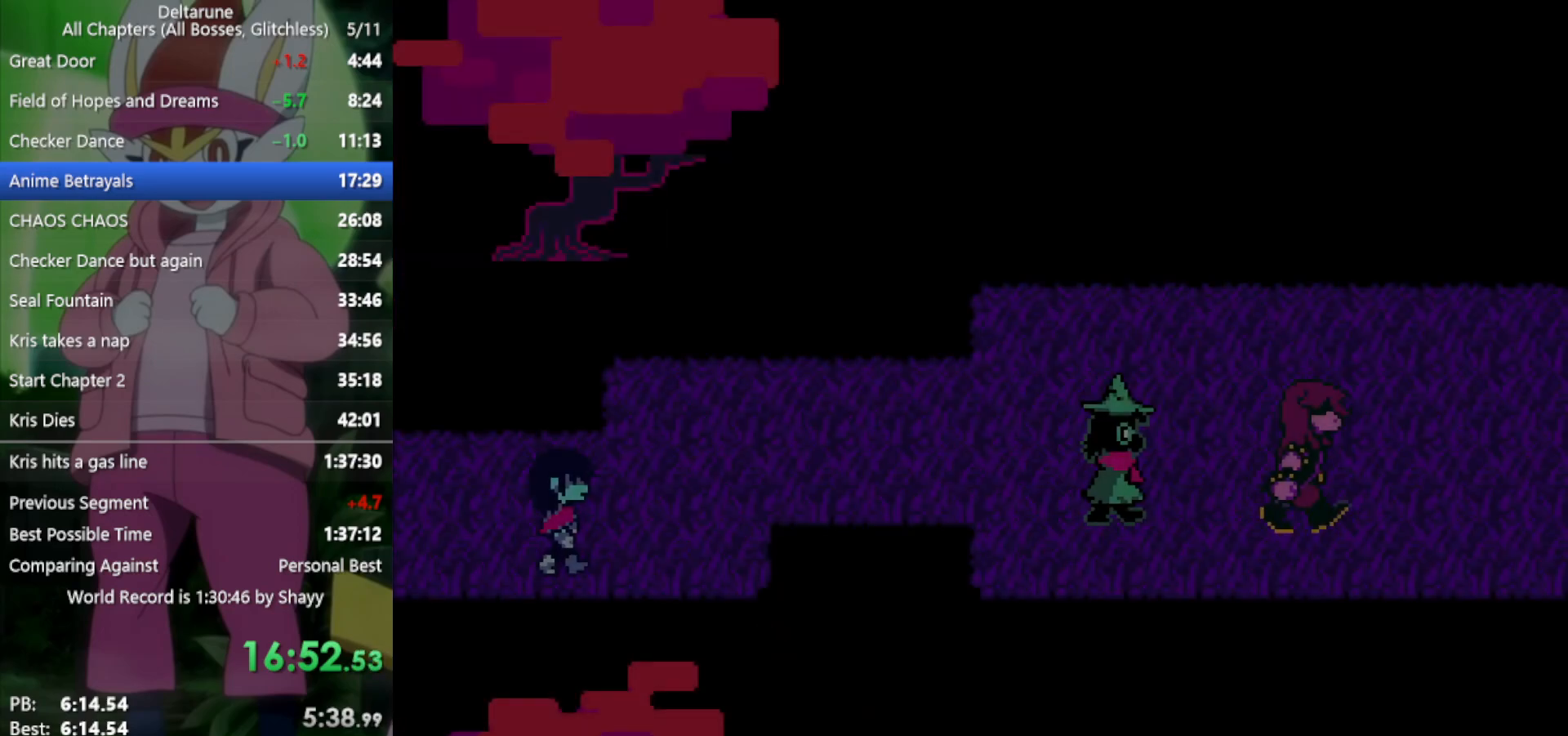
{"keys": ["right", "up", "x"], "events": [[217, "up", "down"]]}
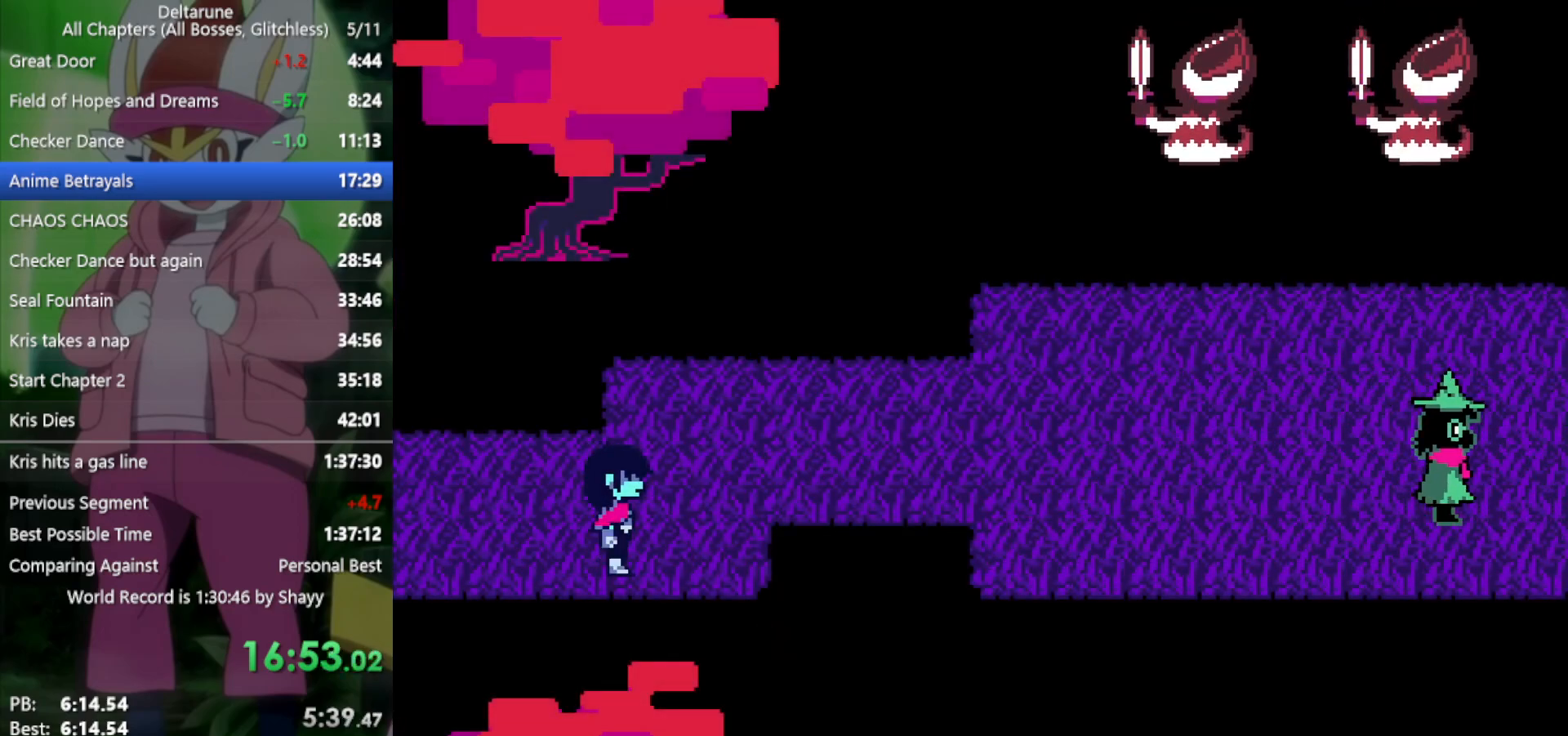
{"keys": ["right", "up", "x"], "events": [[133, "z", "down"], [183, "z", "up"], [267, "z", "down"], [317, "z", "up"], [400, "z", "down"], [450, "z", "up"]]}
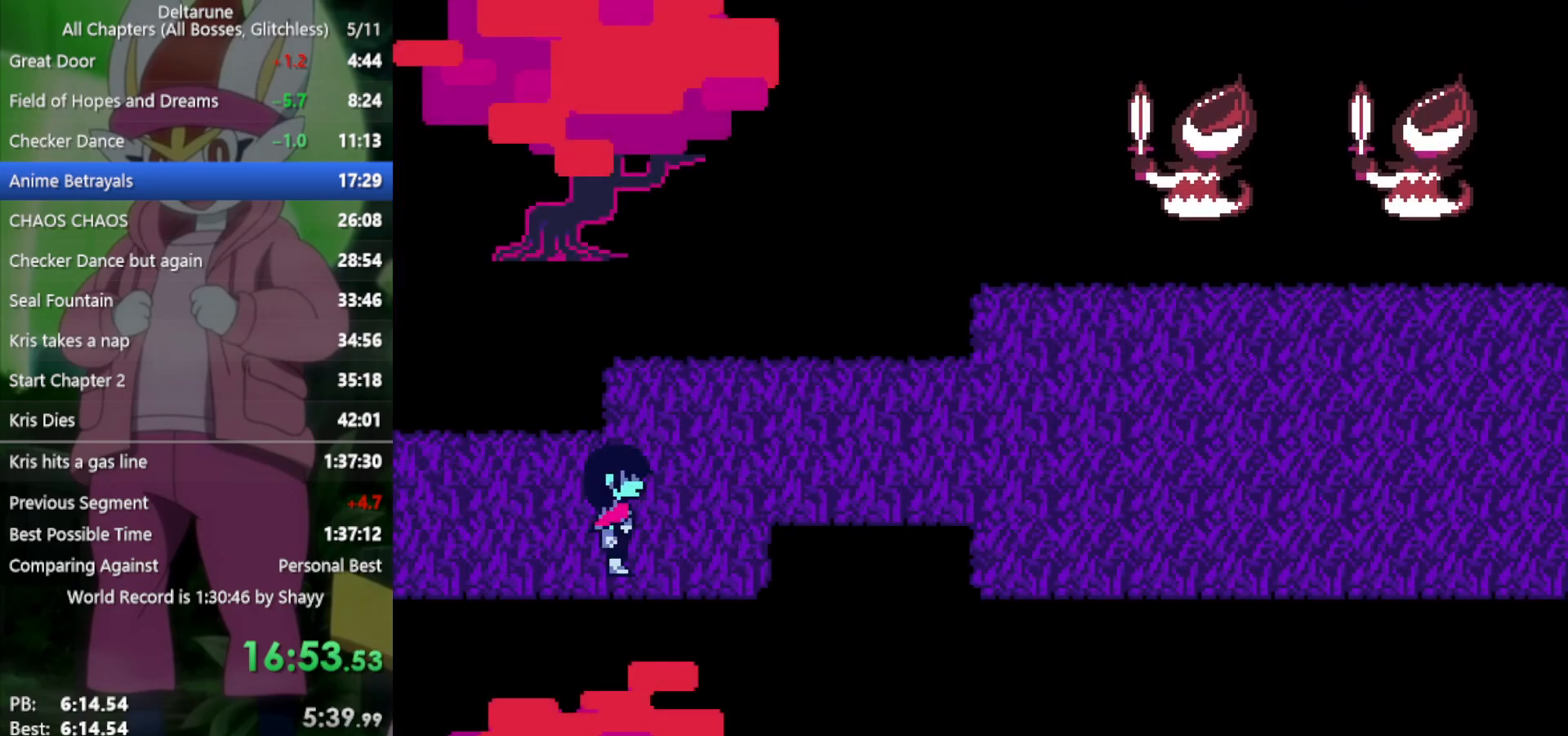
{"keys": ["right", "up", "x", "z"], "events": [[33, "z", "down"], [83, "z", "up"], [183, "z", "down"], [217, "z", "up"], [317, "z", "down"], [400, "z", "up"], [500, "z", "down"]]}
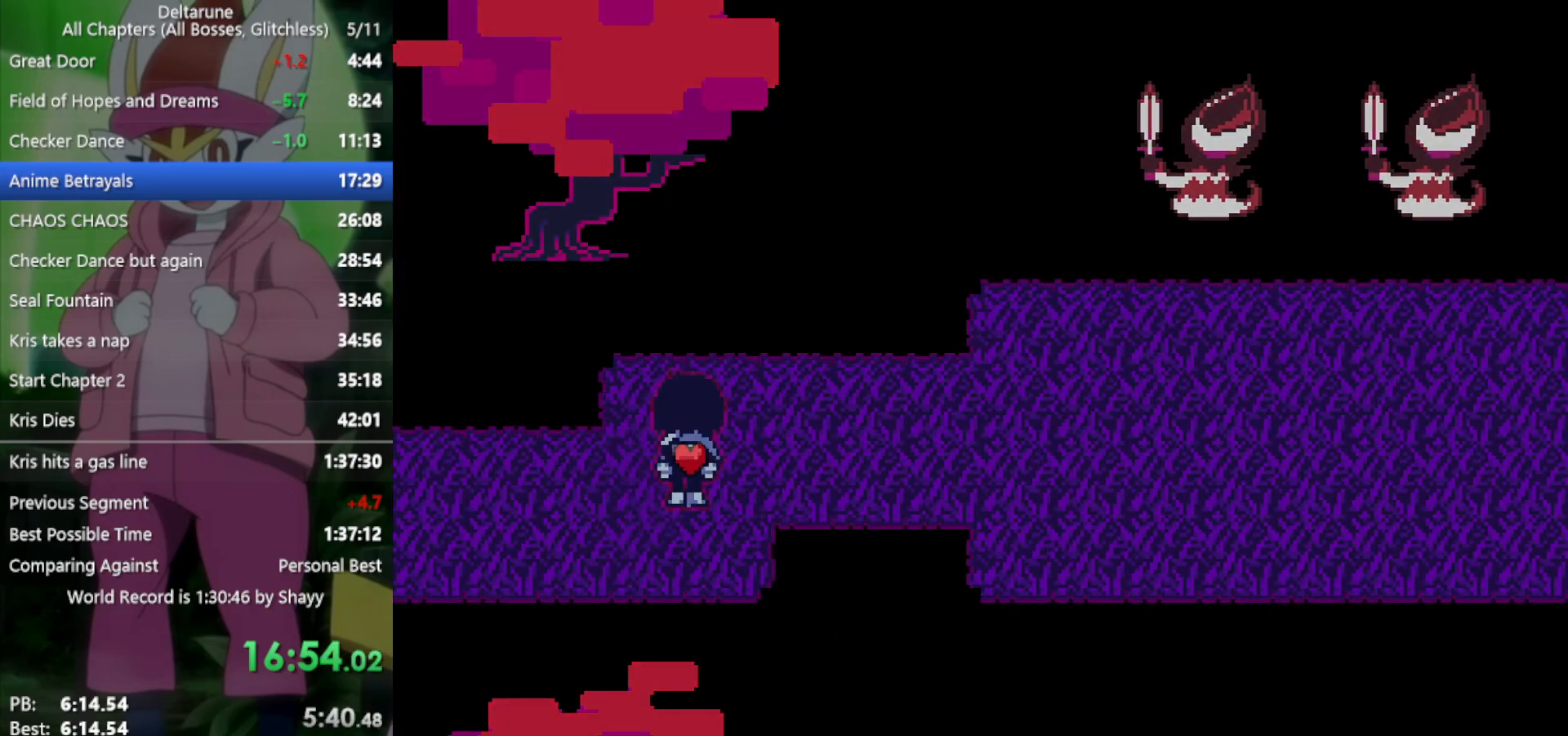
{"keys": ["right", "x"], "events": [[50, "z", "up"], [133, "up", "up"]]}
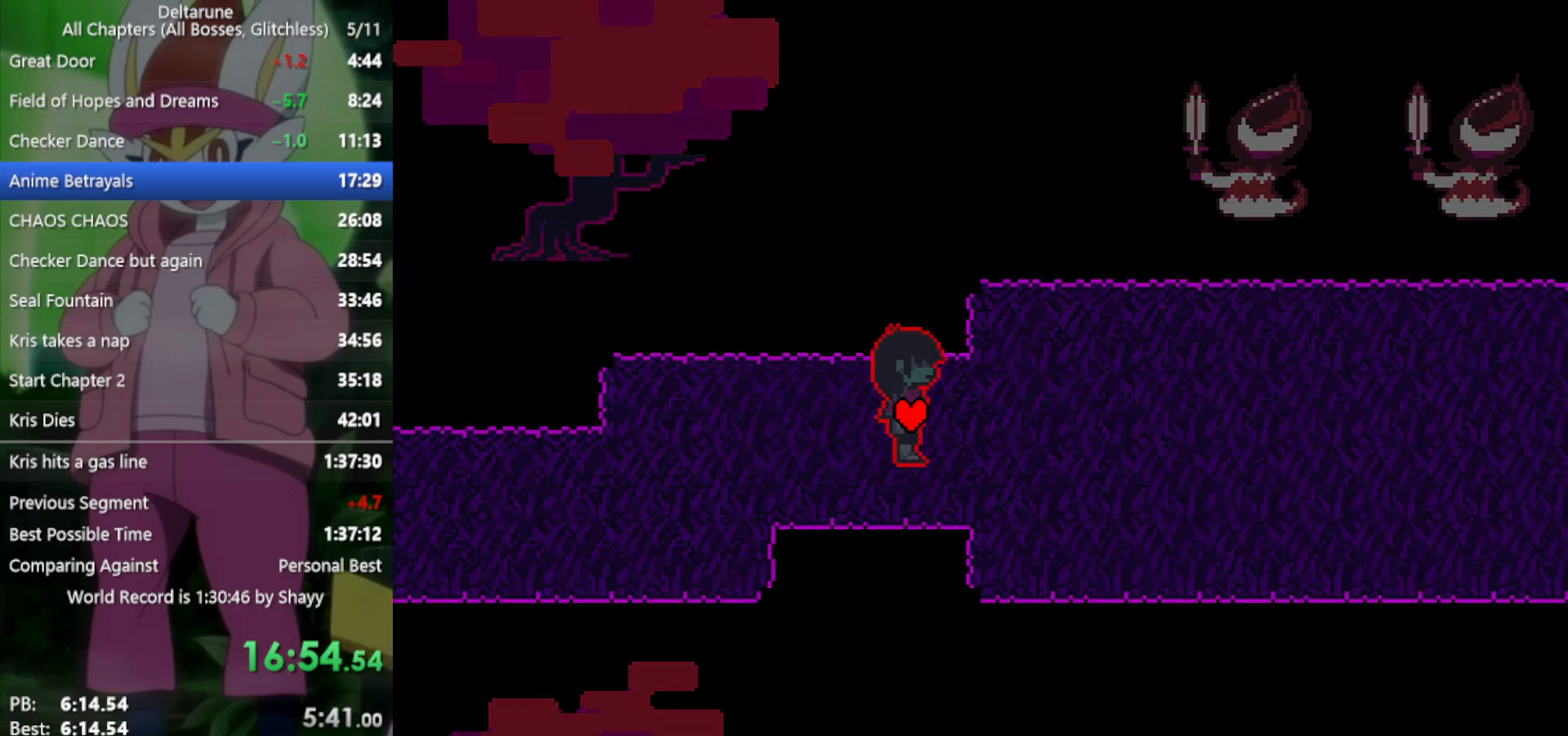
{"keys": ["right", "x"], "events": []}
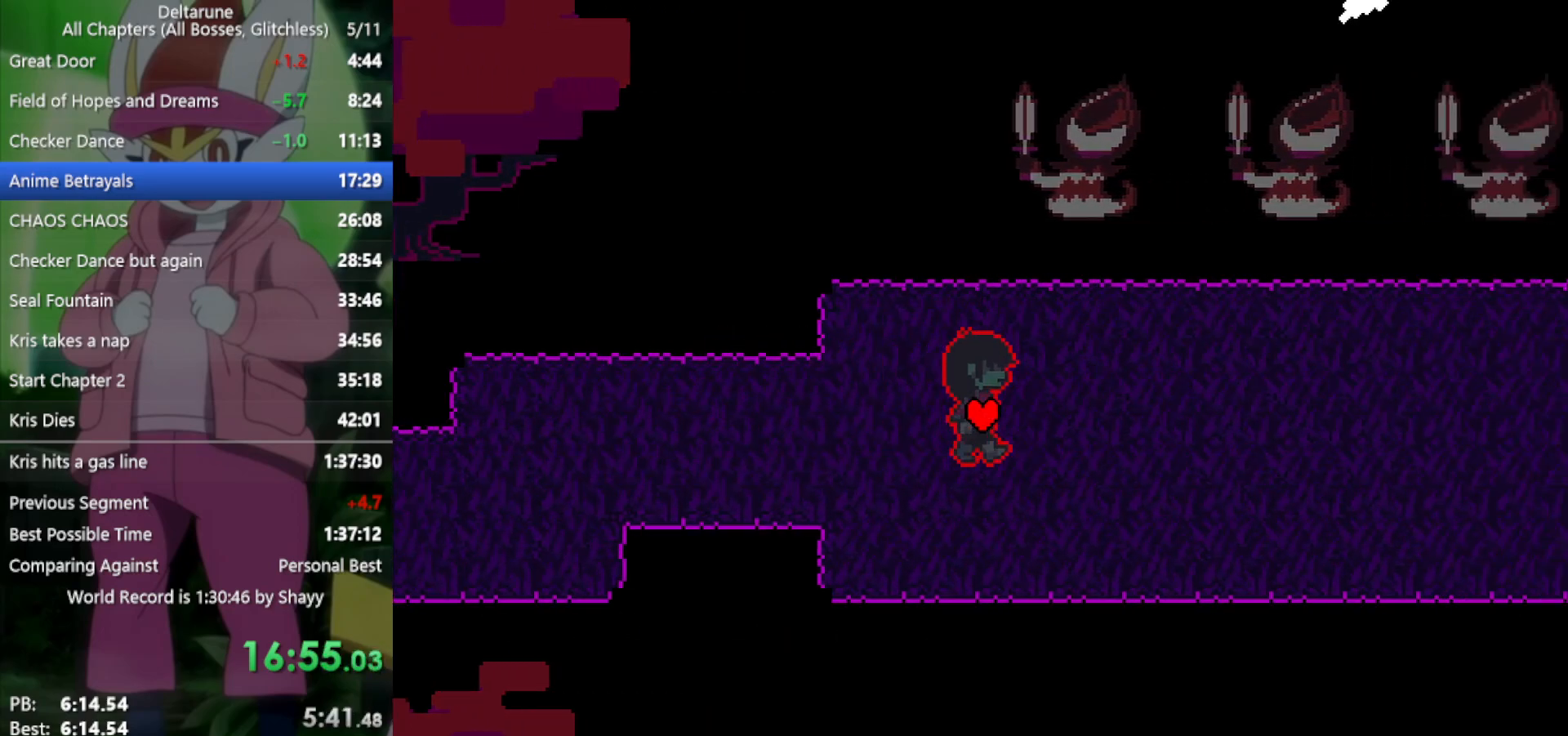
{"keys": ["right", "x"], "events": []}
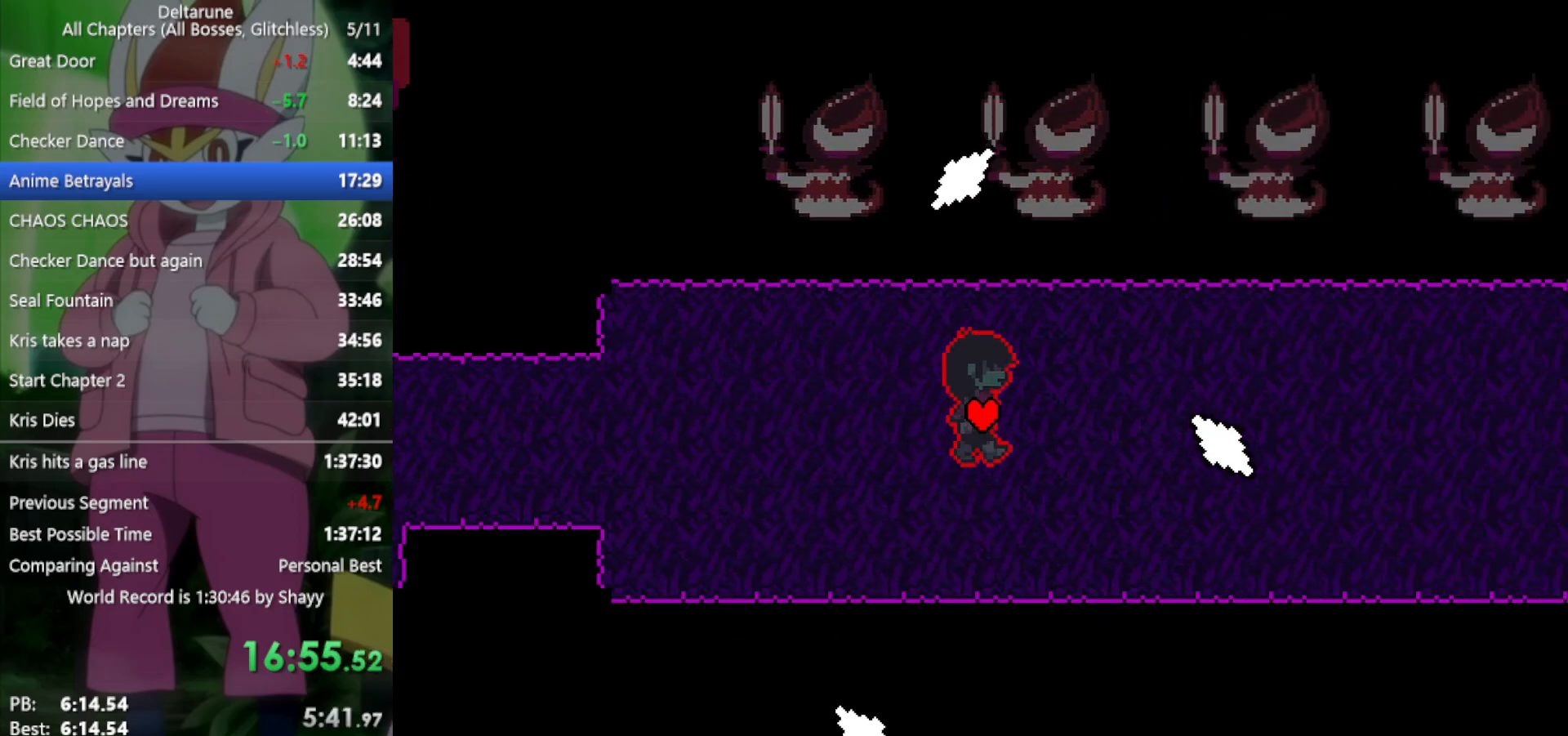
{"keys": ["right", "x"], "events": [[100, "down", "down"], [150, "down", "up"]]}
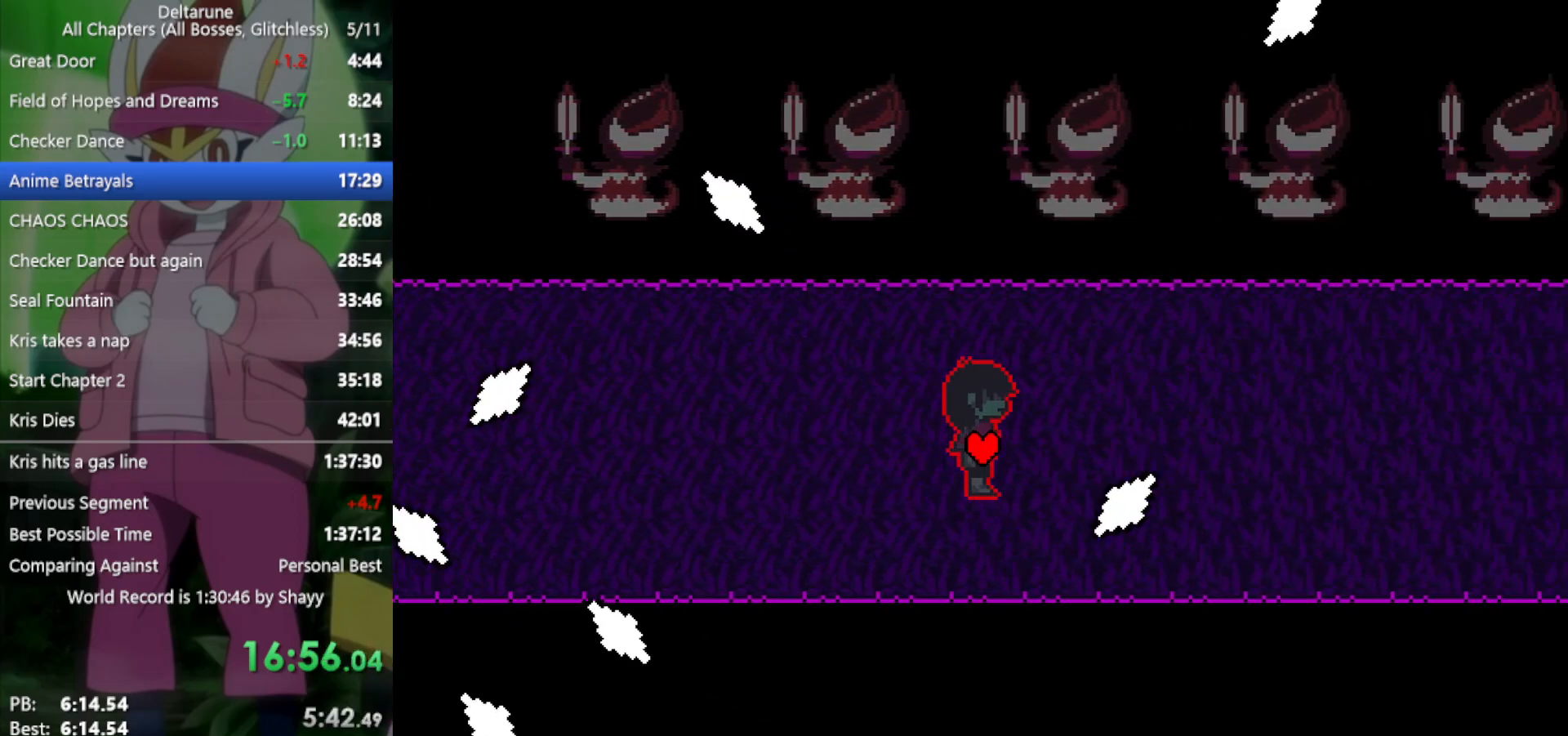
{"keys": ["right", "x"], "events": [[67, "up", "down"], [100, "up", "up"], [383, "down", "down"], [433, "down", "up"]]}
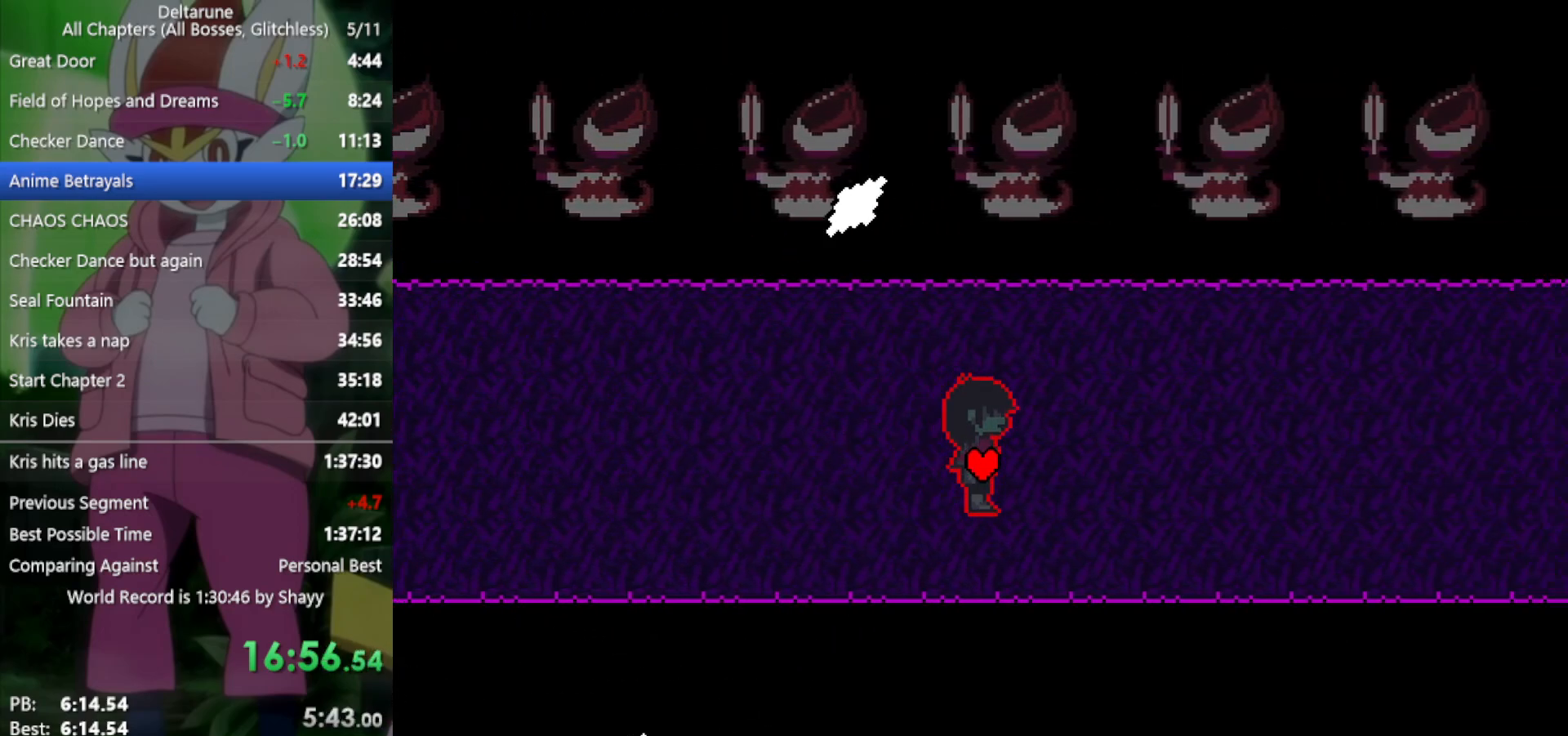
{"keys": ["right", "x"], "events": [[383, "z", "down"], [433, "z", "up"]]}
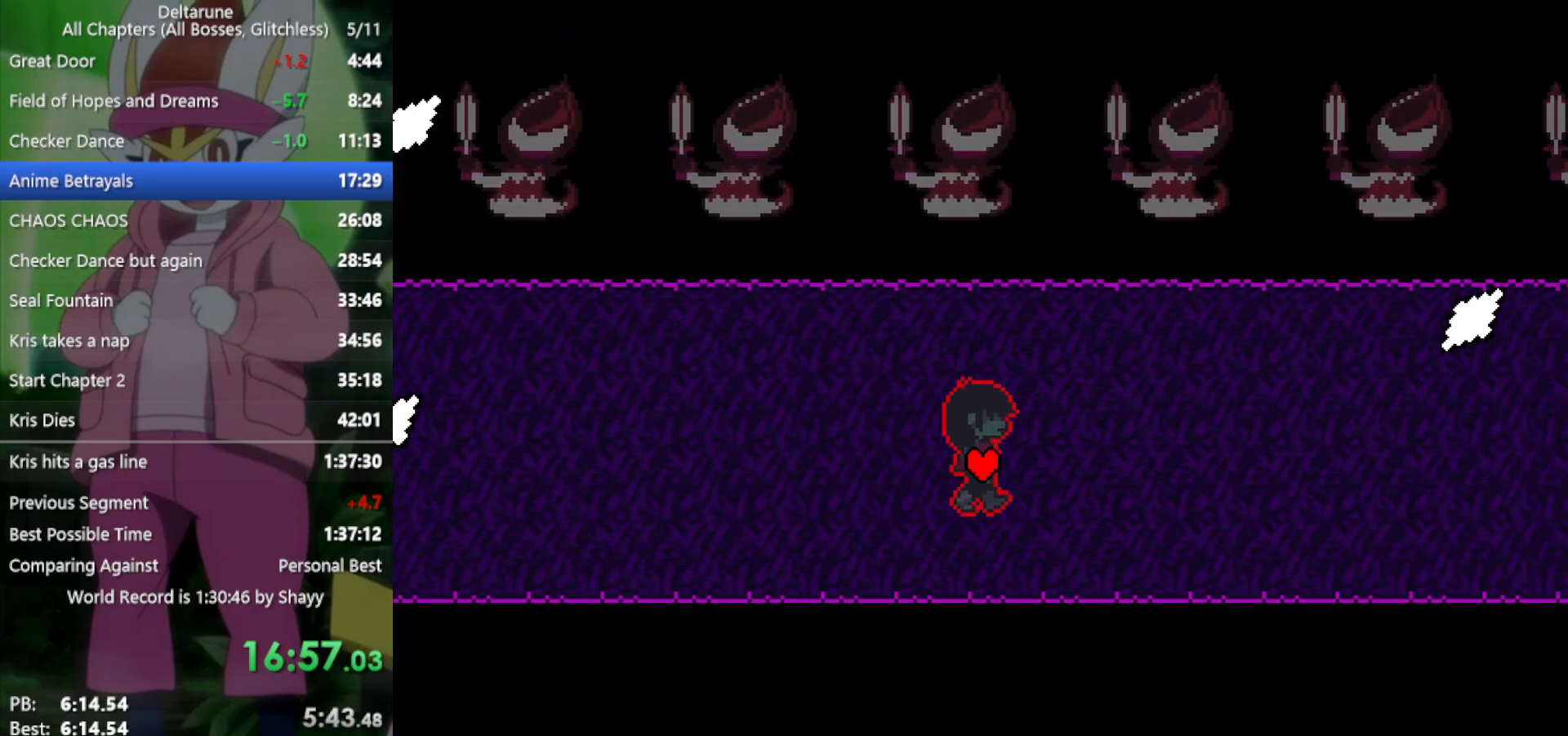
{"keys": ["right", "x"], "events": [[383, "up", "down"], [433, "up", "up"]]}
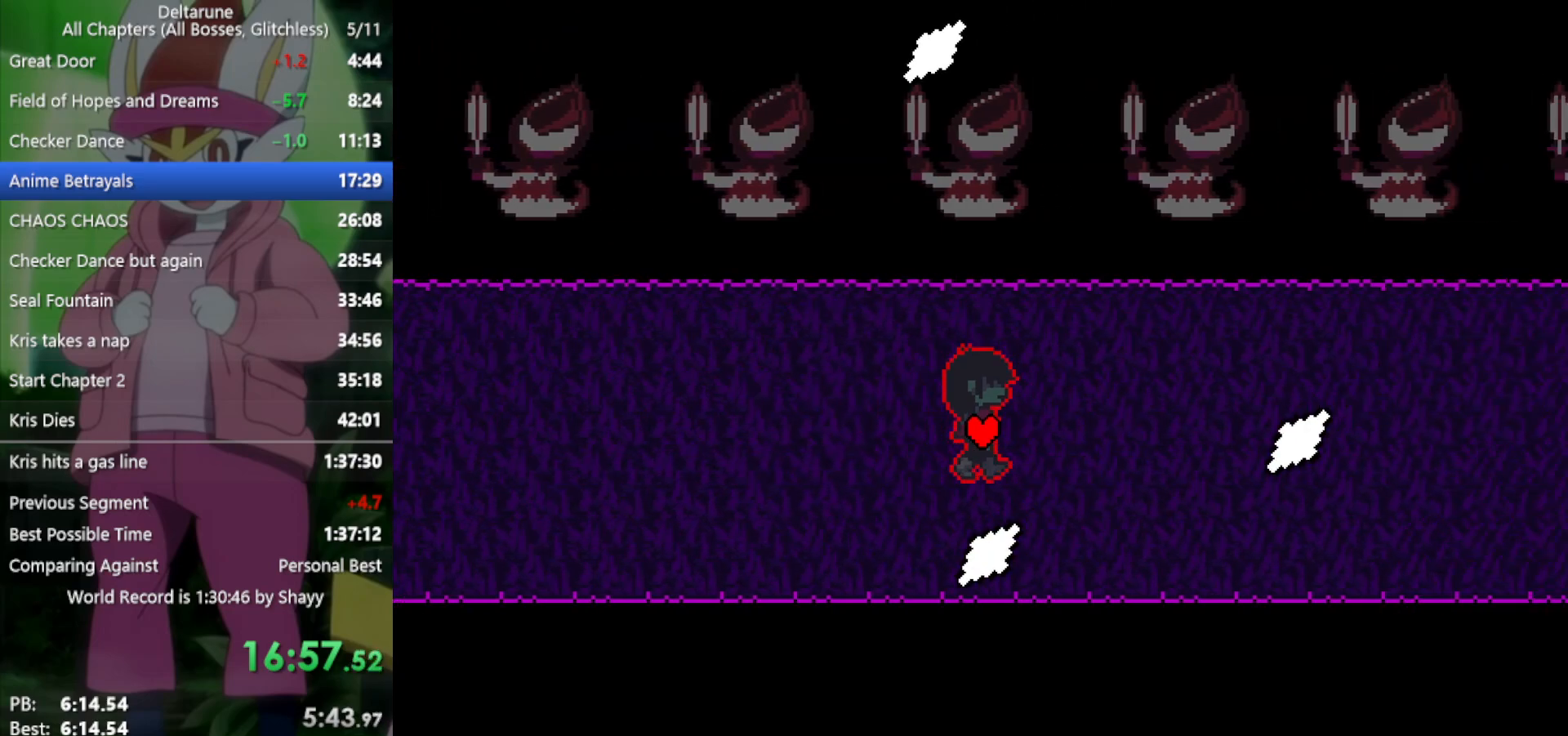
{"keys": ["right", "x"], "events": []}
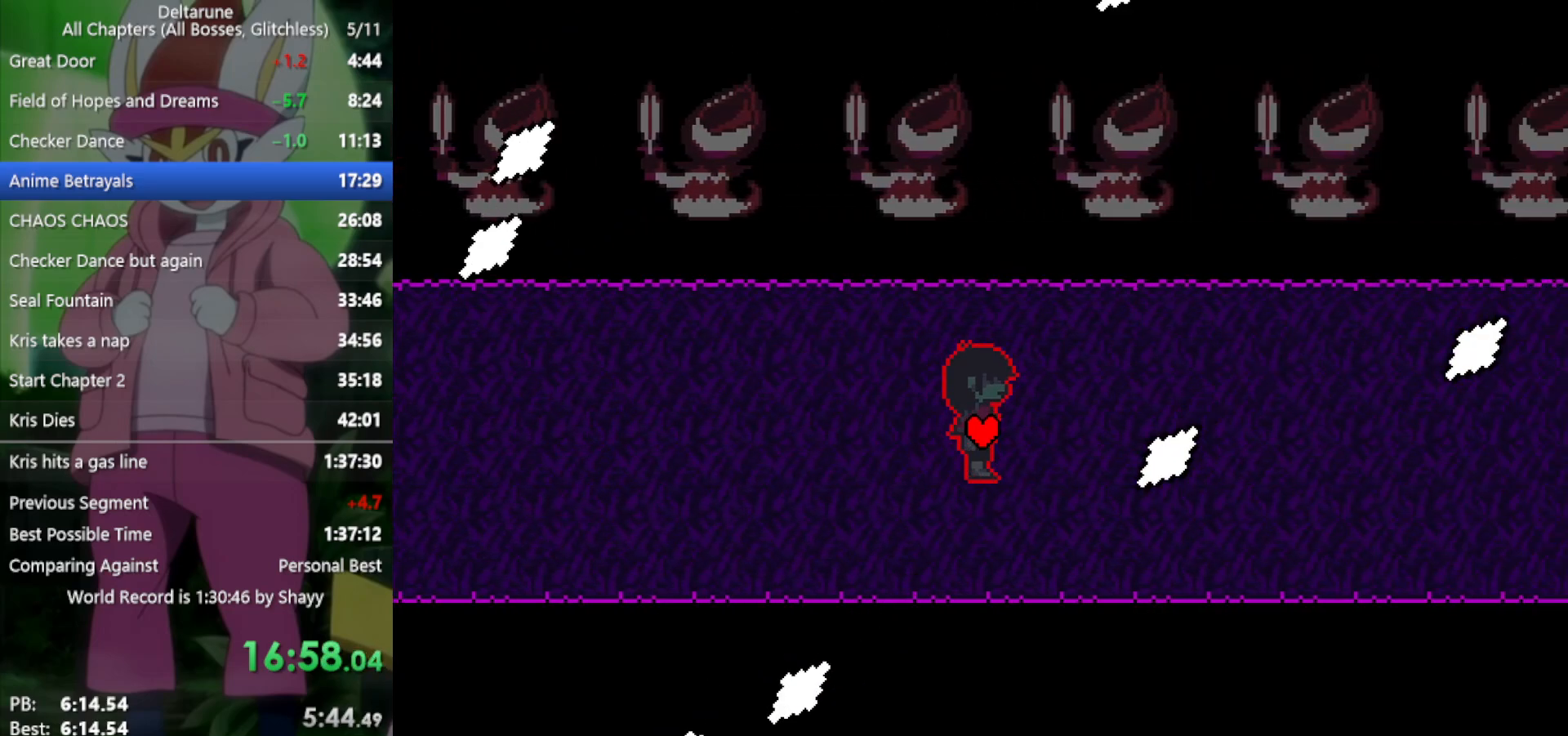
{"keys": ["right", "x"], "events": []}
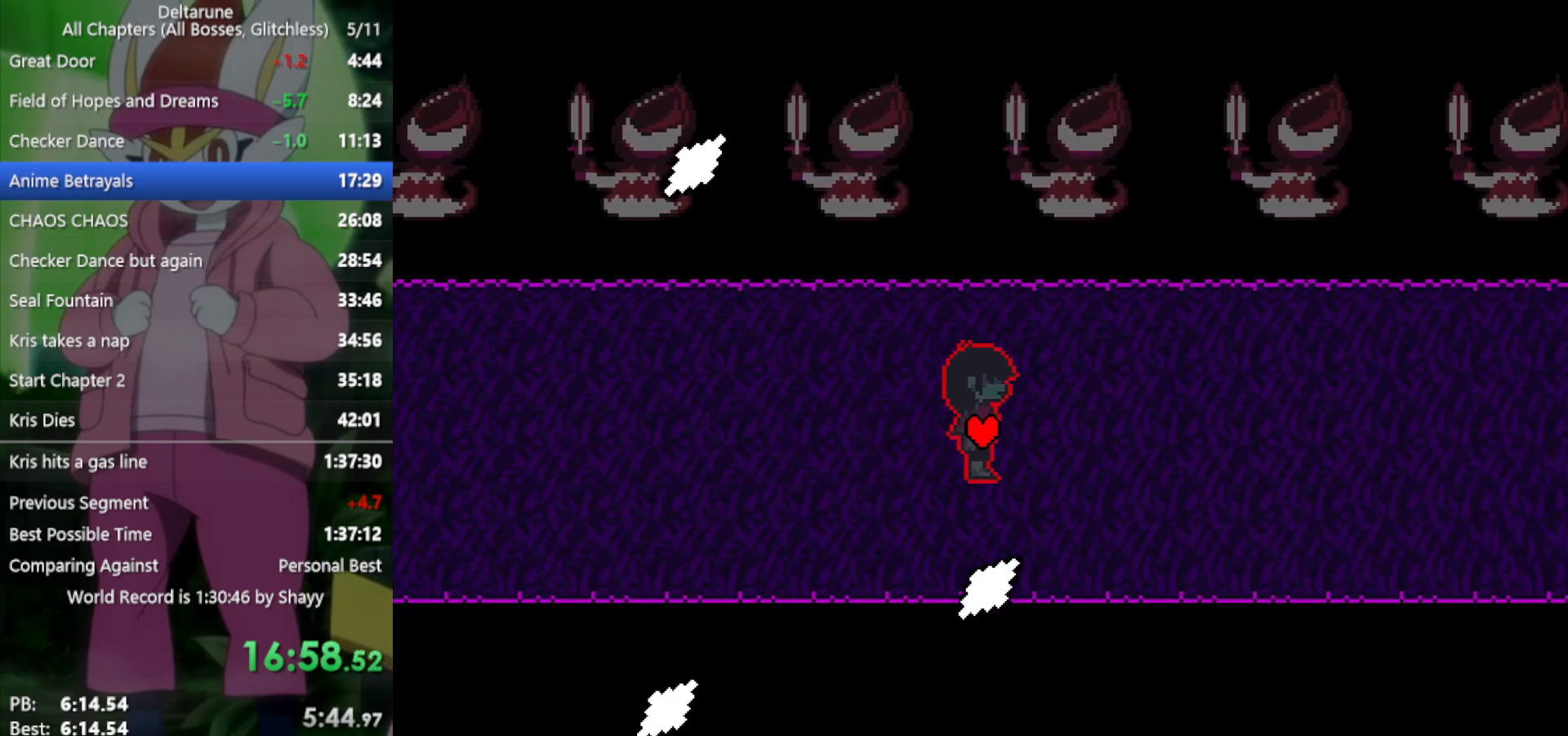
{"keys": ["right", "x"], "events": []}
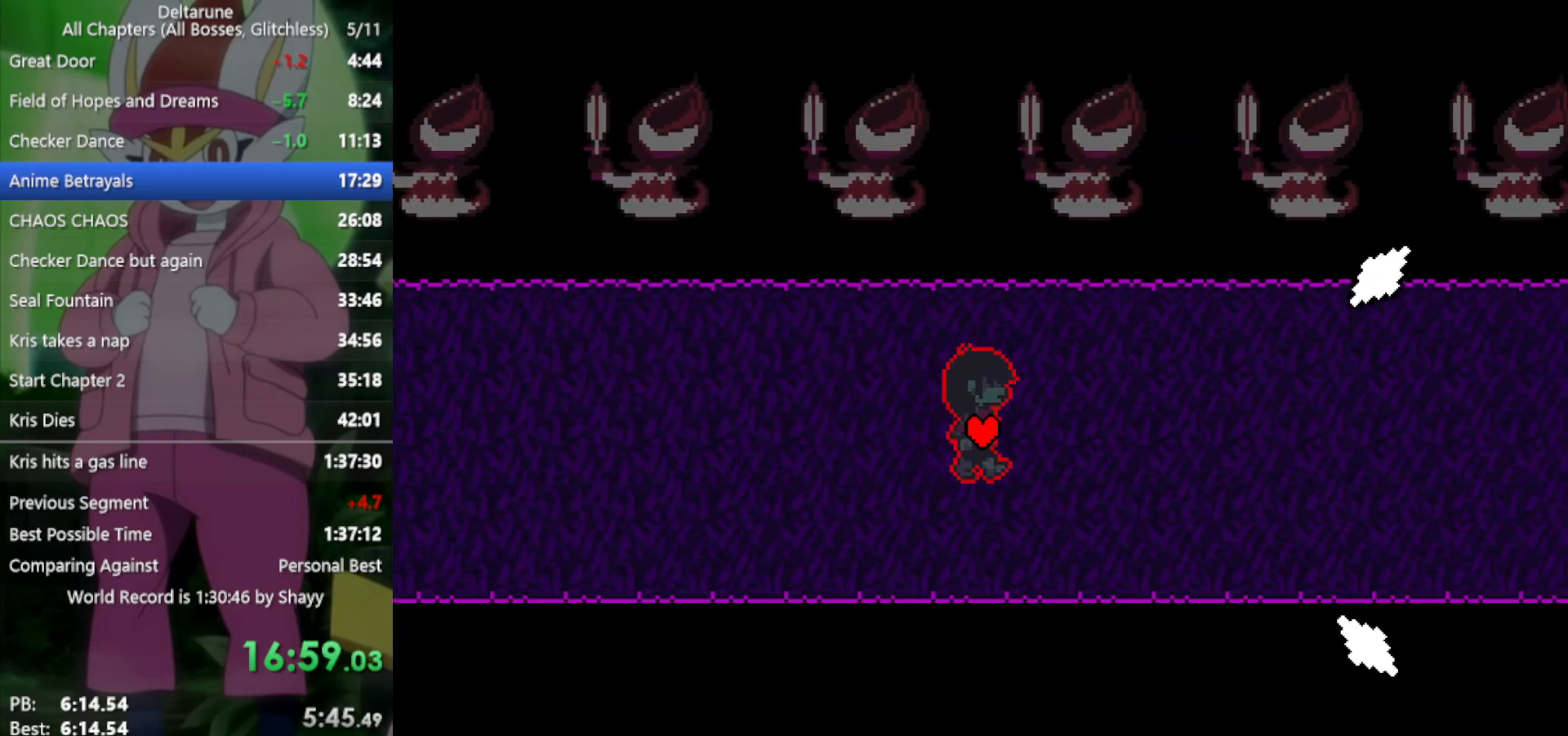
{"keys": ["right", "x"], "events": [[267, "up", "down"], [400, "up", "up"]]}
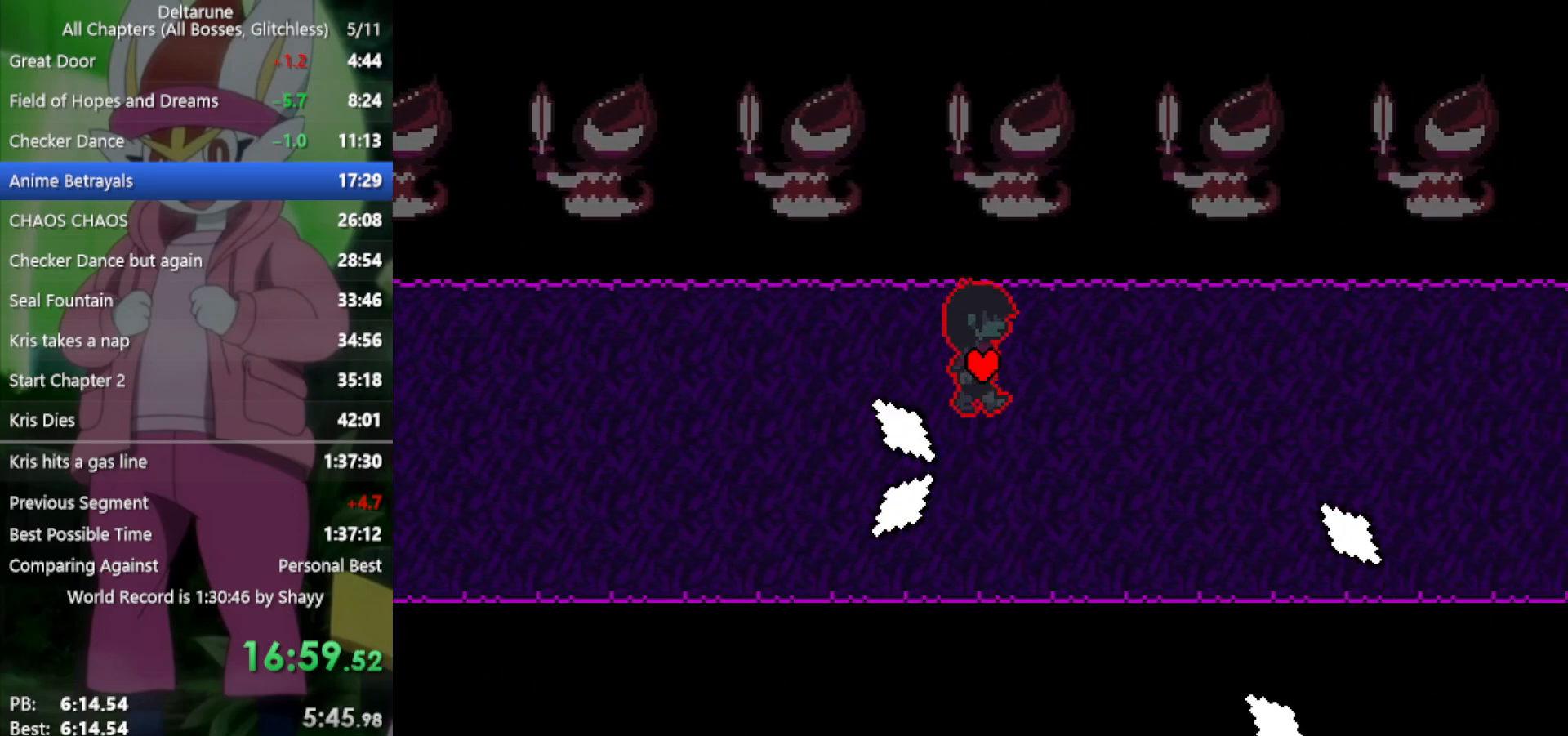
{"keys": ["down", "right", "x"], "events": [[417, "down", "down"]]}
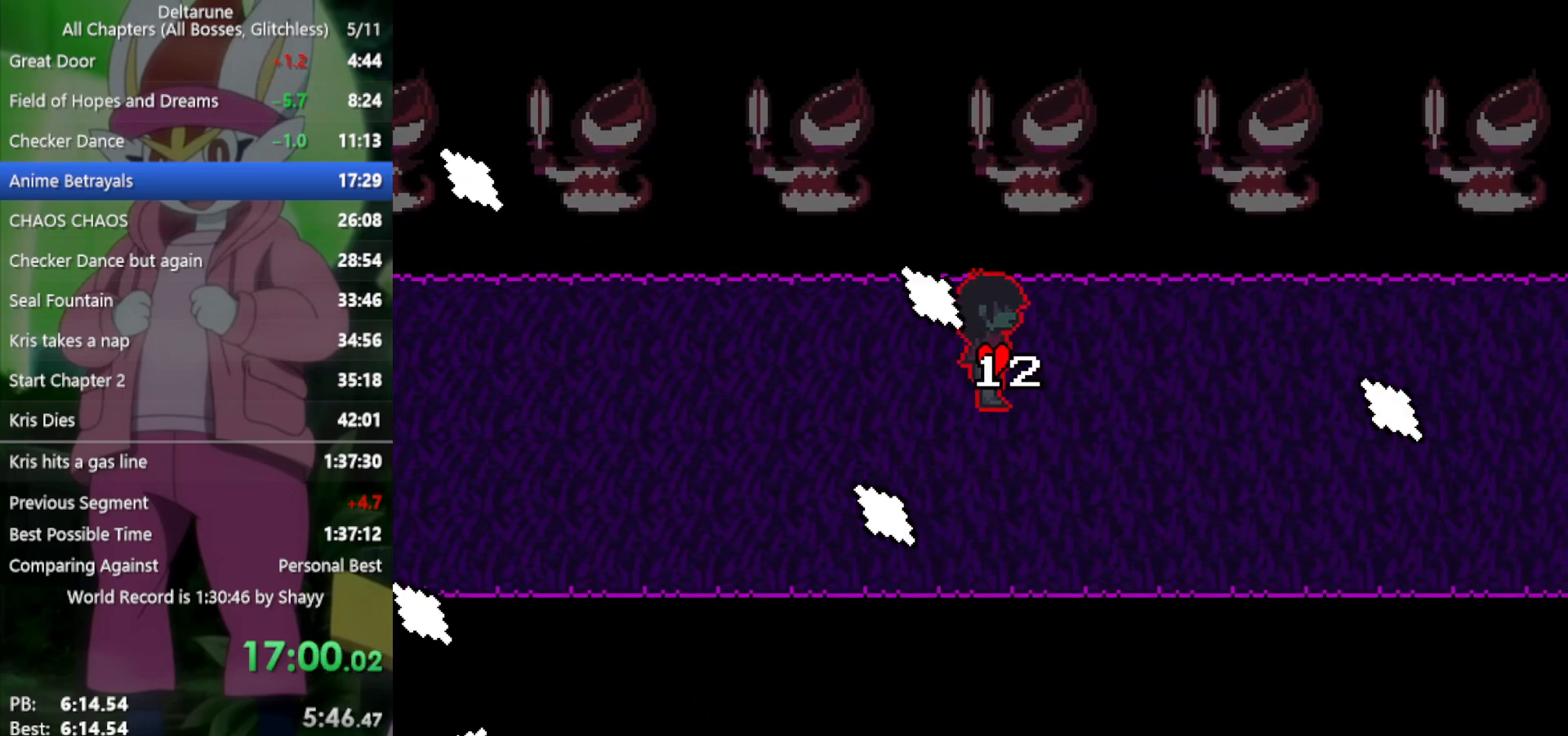
{"keys": ["right", "x"], "events": [[100, "down", "up"], [367, "down", "down"], [467, "down", "up"]]}
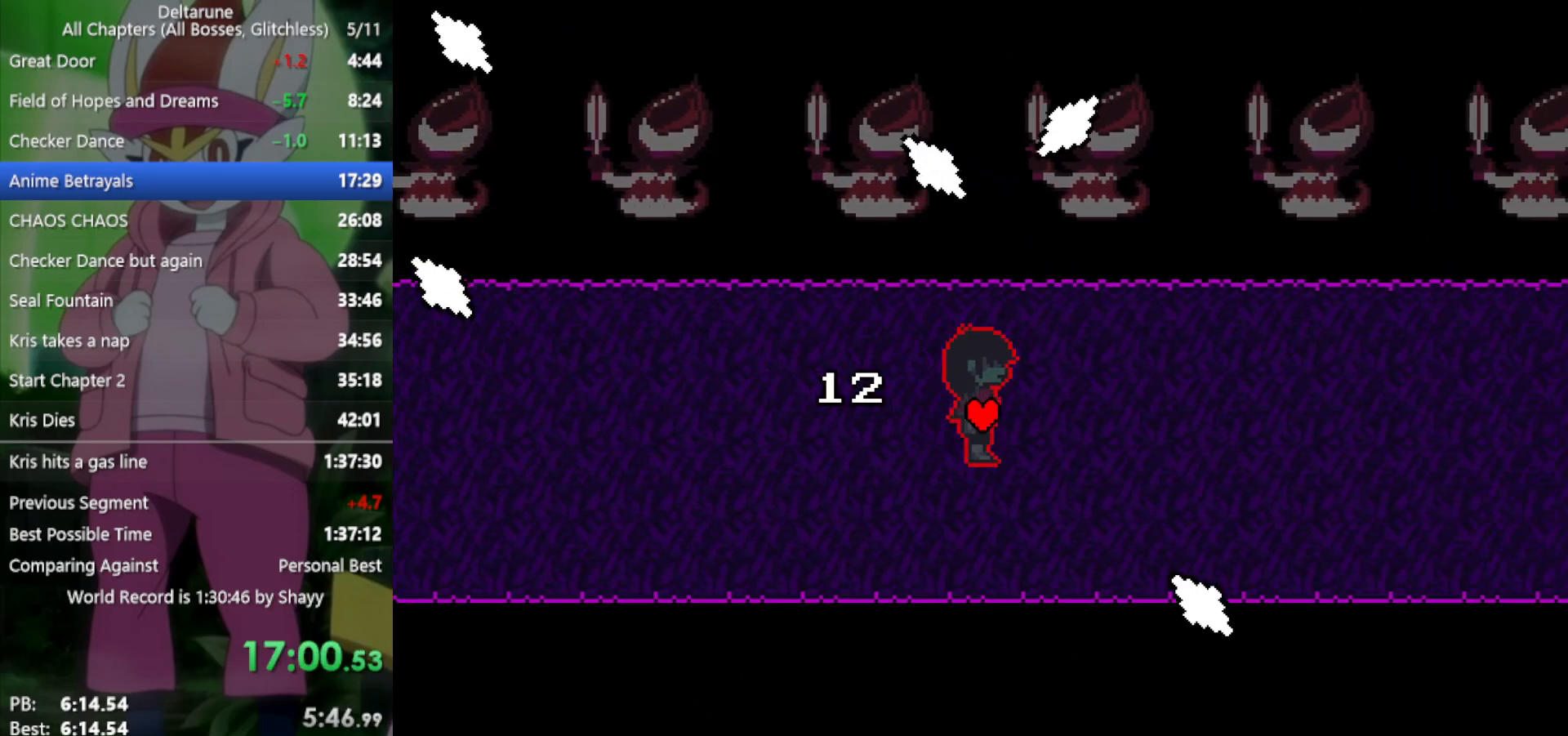
{"keys": ["right", "x"], "events": [[283, "up", "down"], [333, "up", "up"]]}
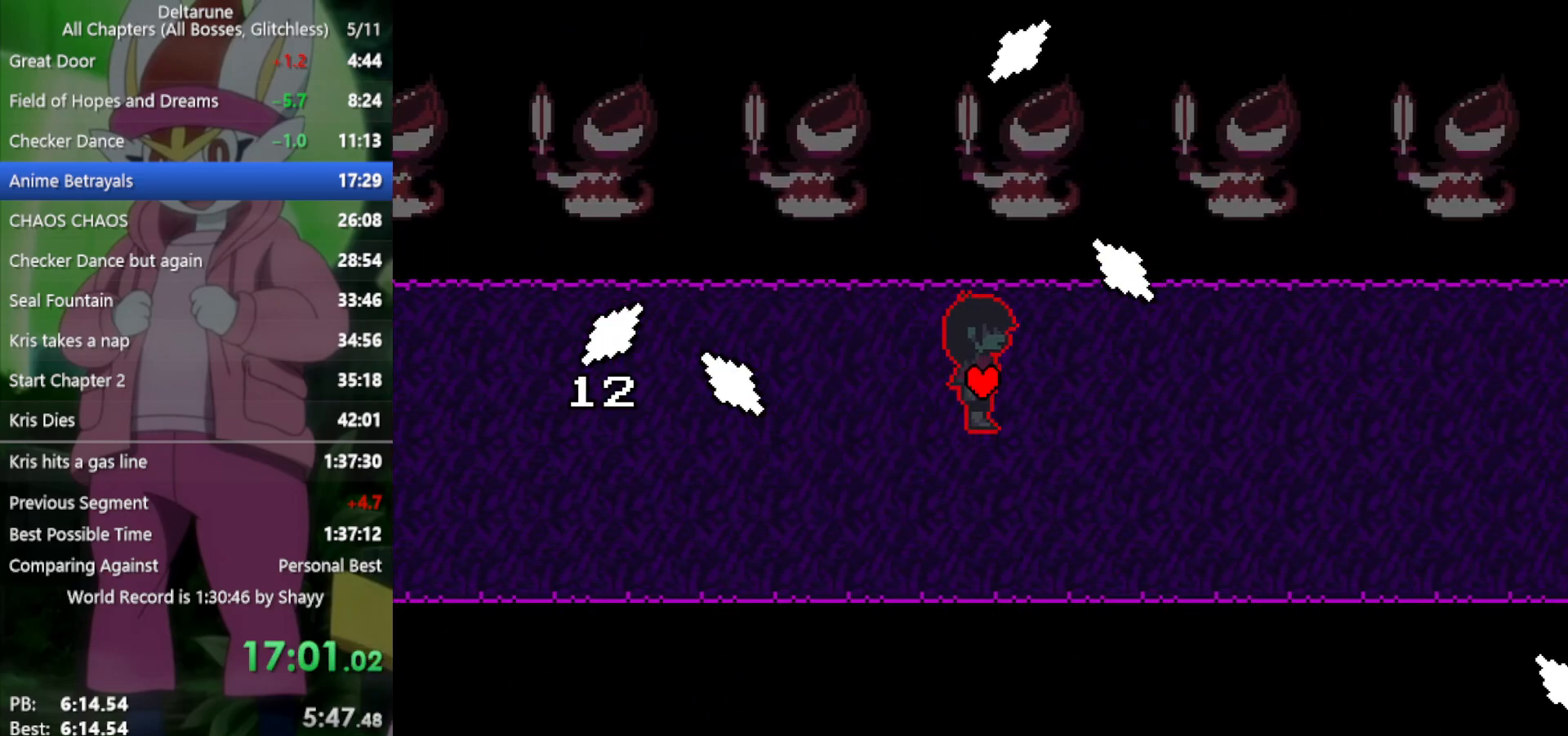
{"keys": ["right", "x"], "events": [[17, "down", "down"], [100, "down", "up"]]}
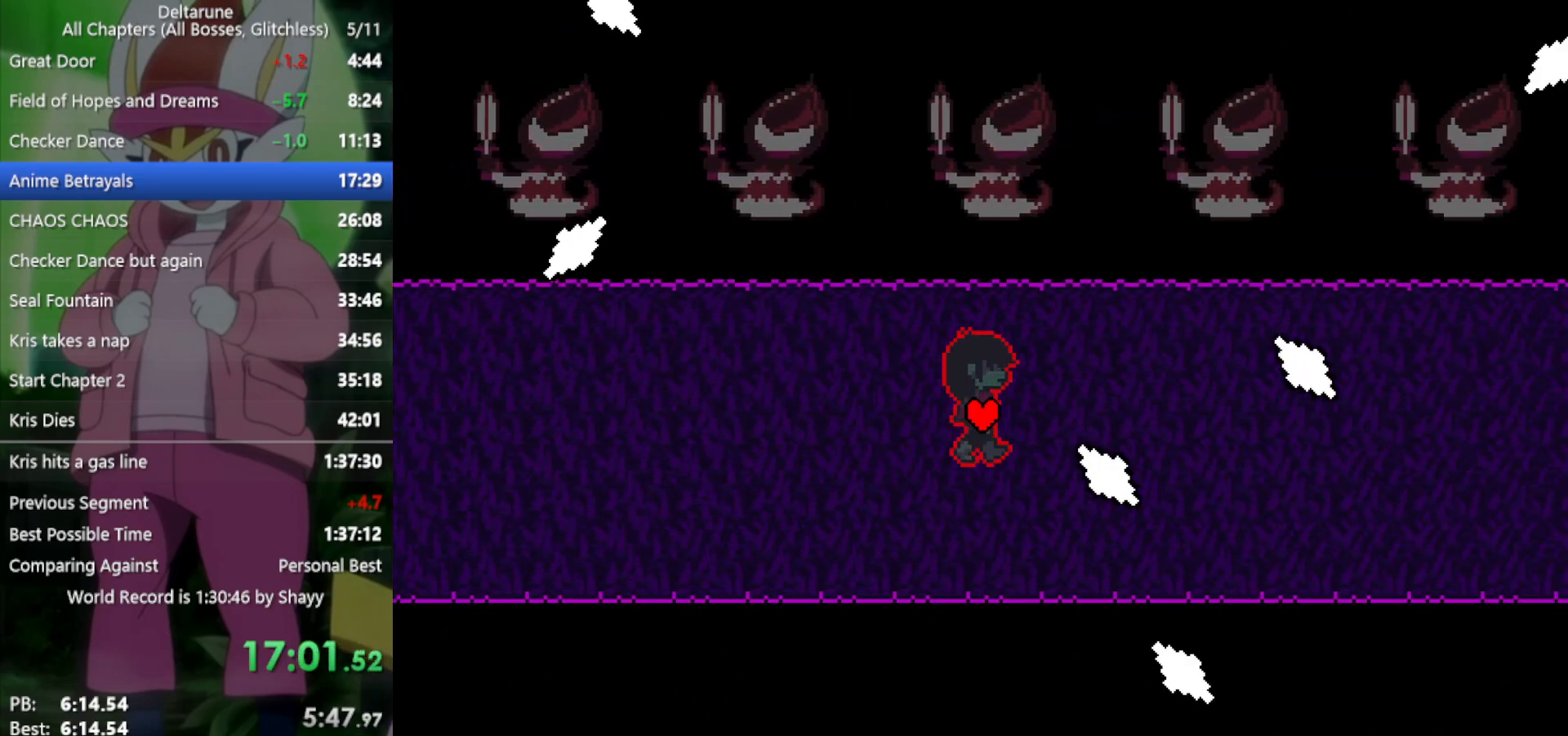
{"keys": ["right", "x"], "events": [[67, "down", "down"], [167, "down", "up"], [383, "up", "down"], [483, "up", "up"]]}
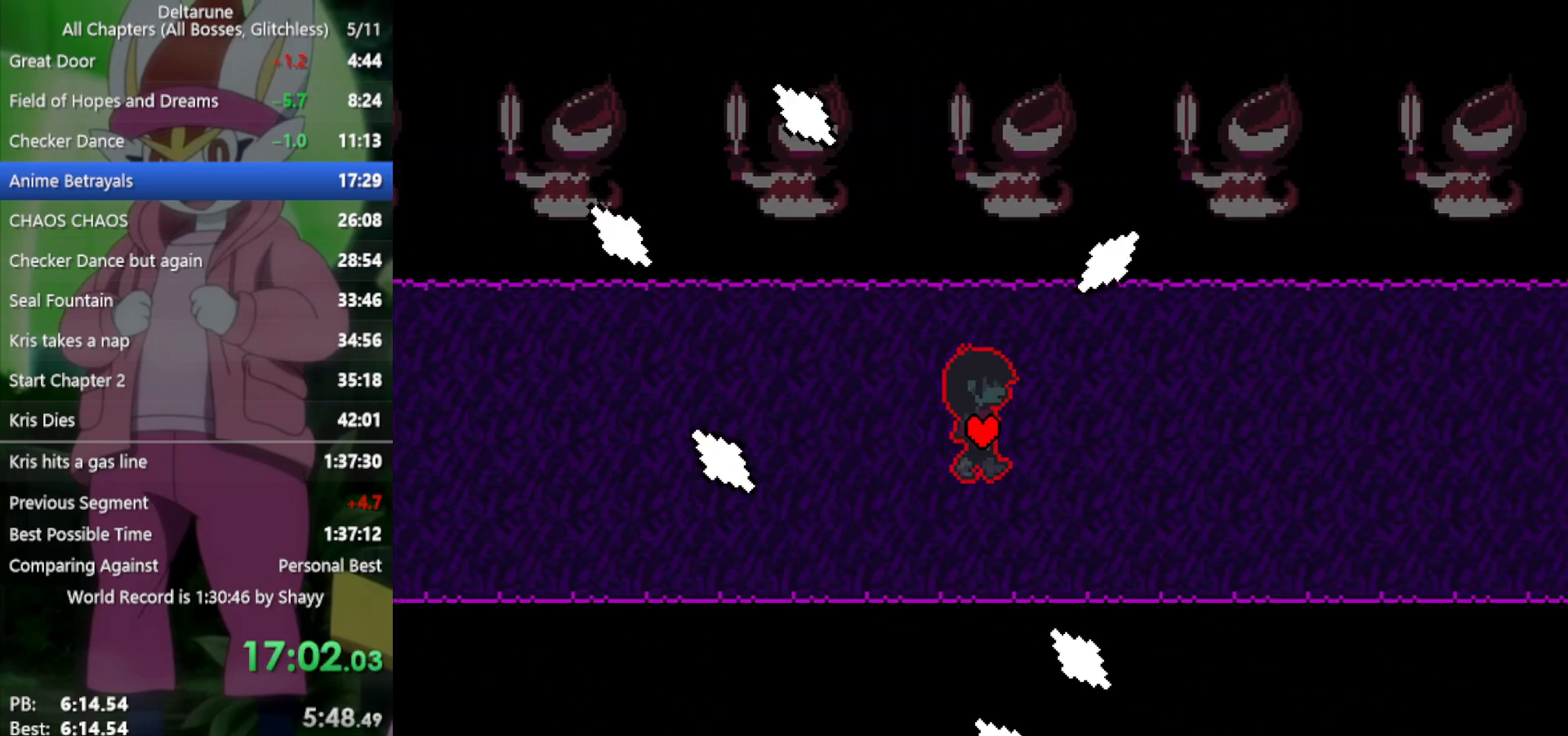
{"keys": ["right", "x"], "events": [[200, "down", "down"], [250, "down", "up"], [433, "up", "down"], [483, "up", "up"]]}
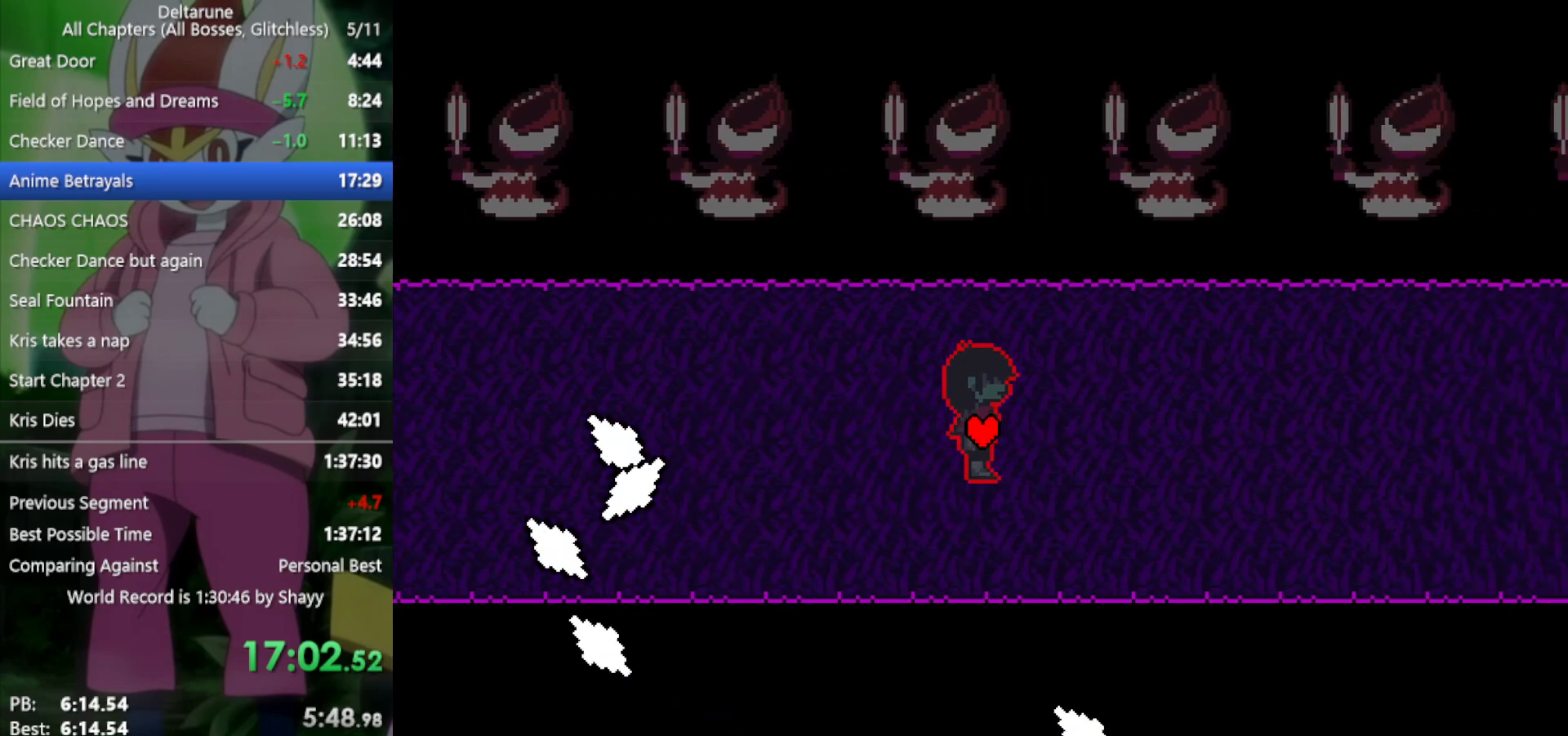
{"keys": ["right", "x"], "events": []}
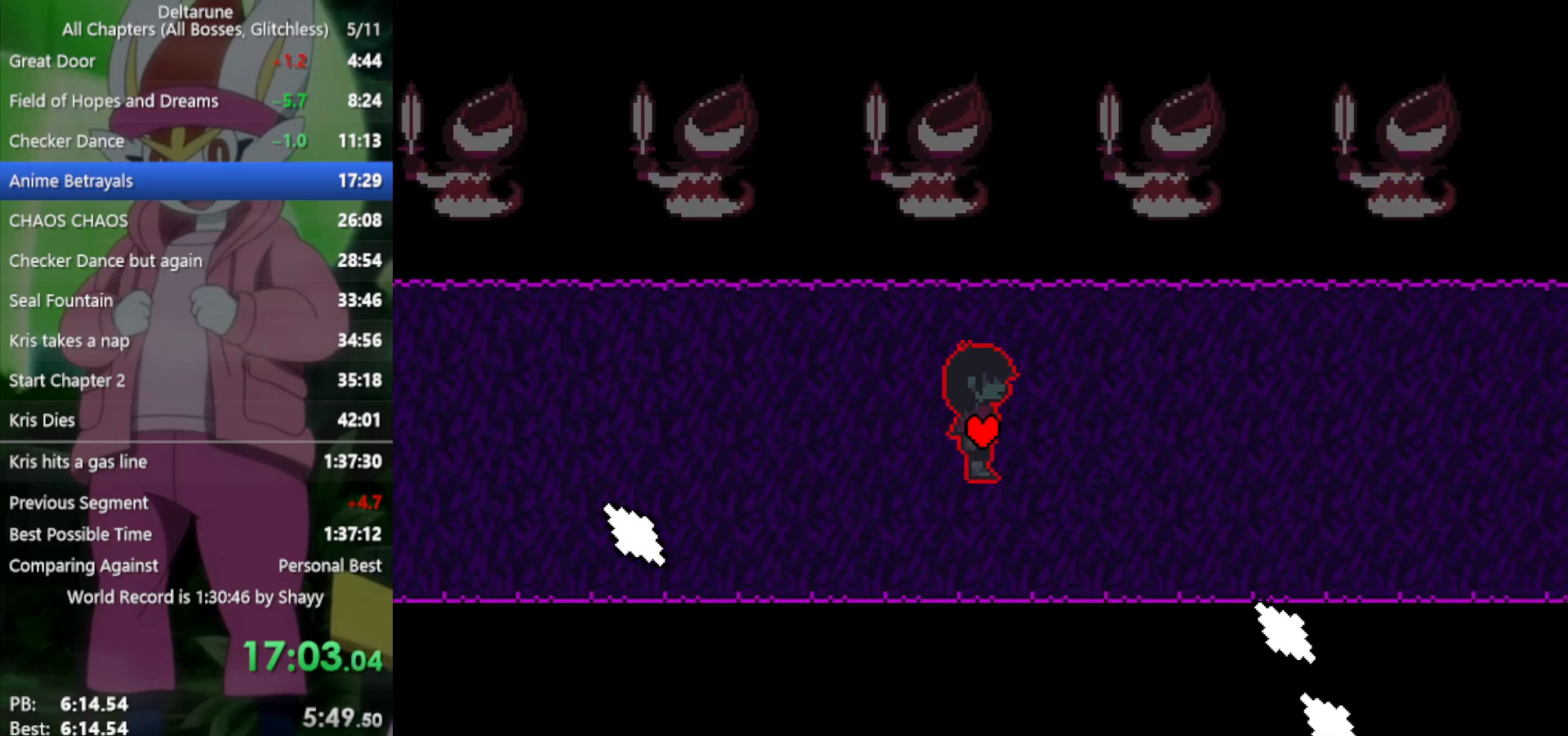
{"keys": ["right", "x"], "events": [[167, "up", "down"], [217, "up", "up"], [450, "down", "down"], [500, "down", "up"]]}
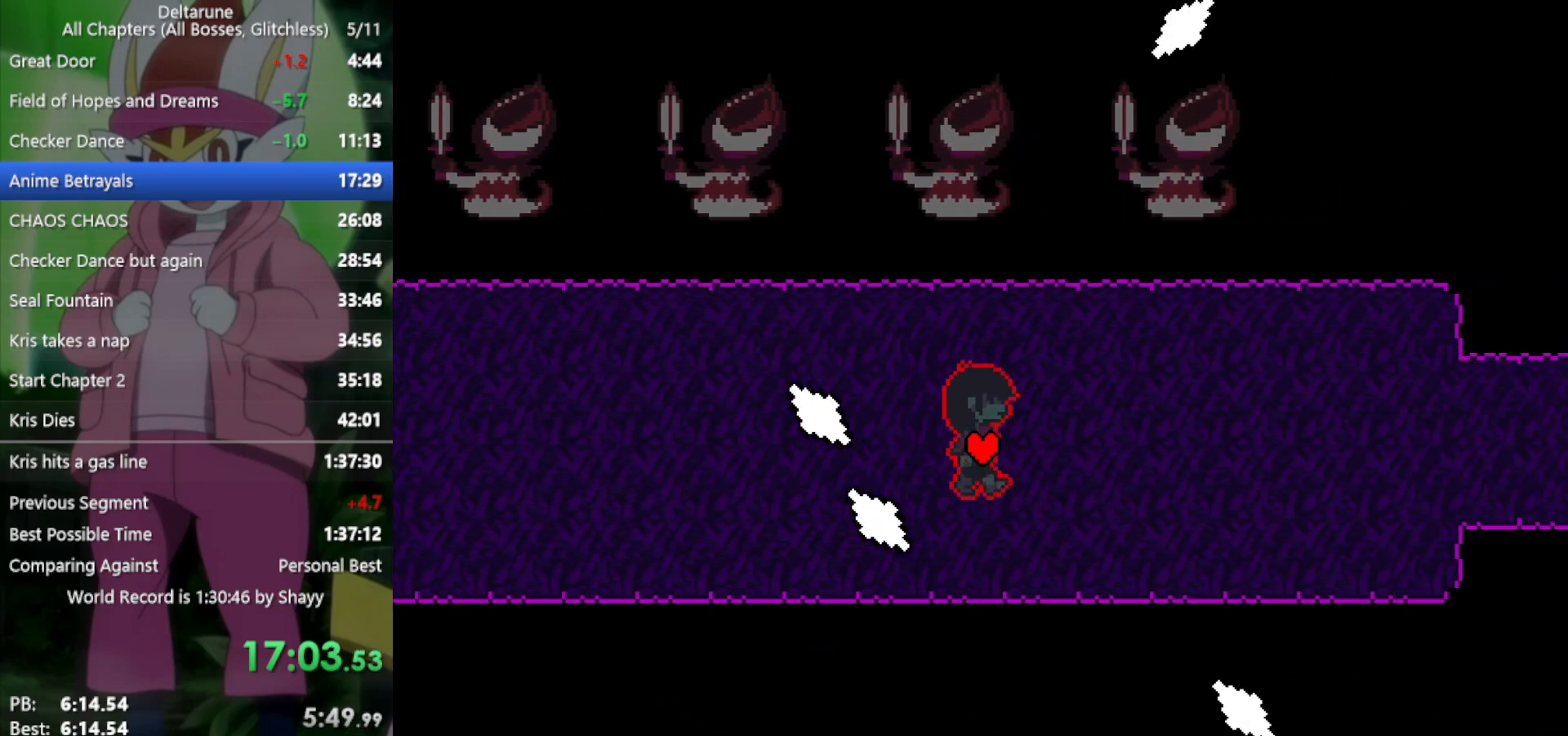
{"keys": ["right", "x"], "events": []}
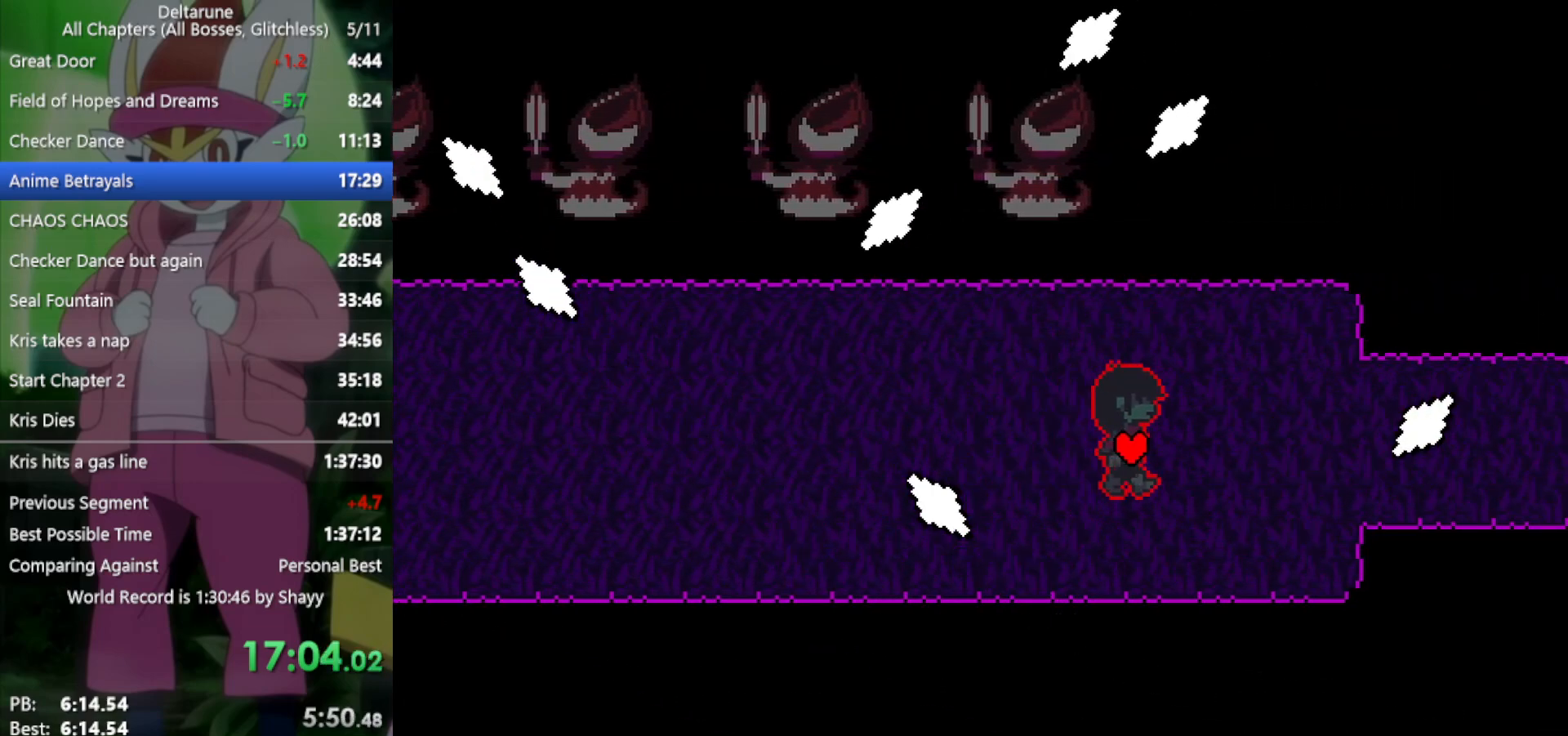
{"keys": ["right", "x"], "events": [[83, "up", "down"], [133, "up", "up"]]}
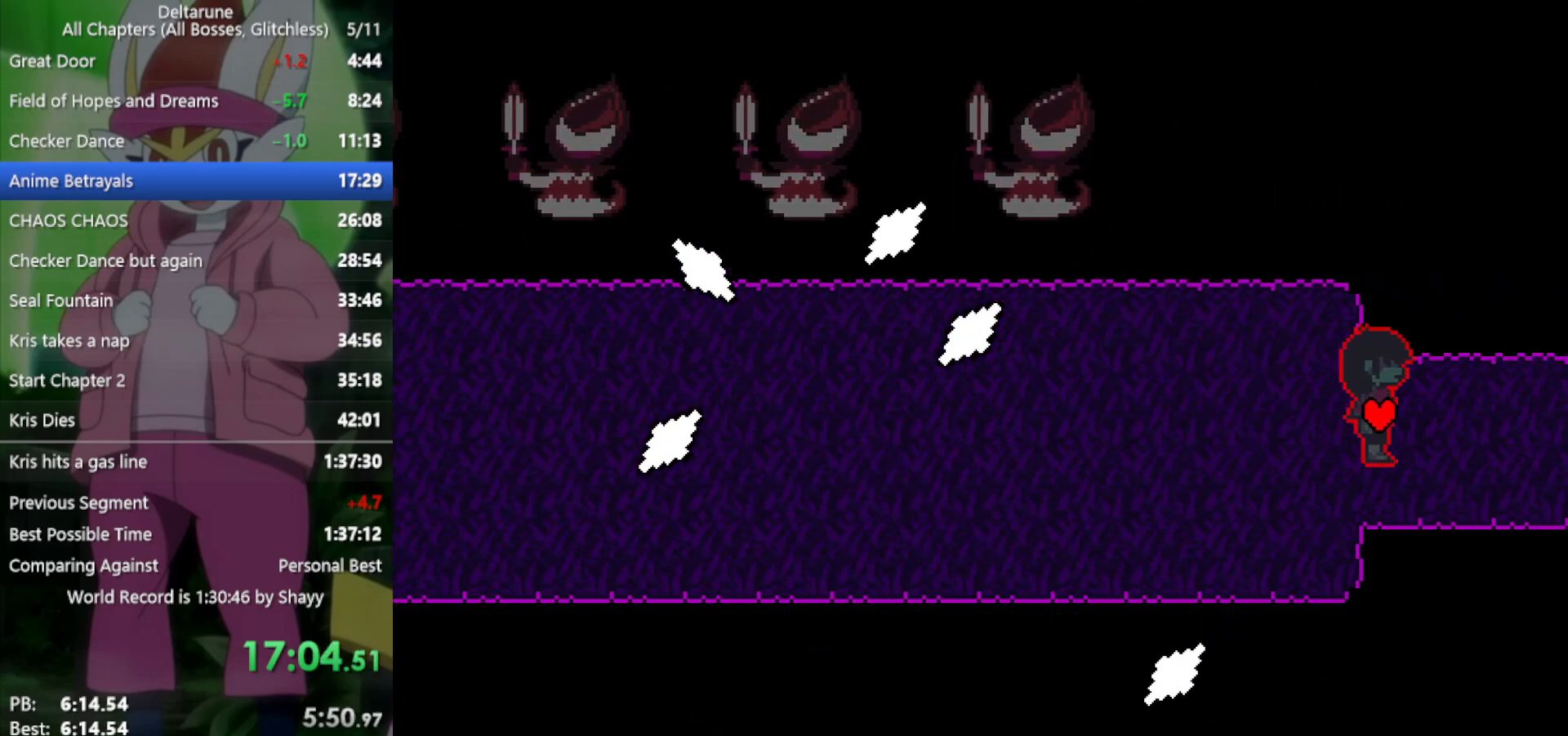
{"keys": ["right", "x"], "events": []}
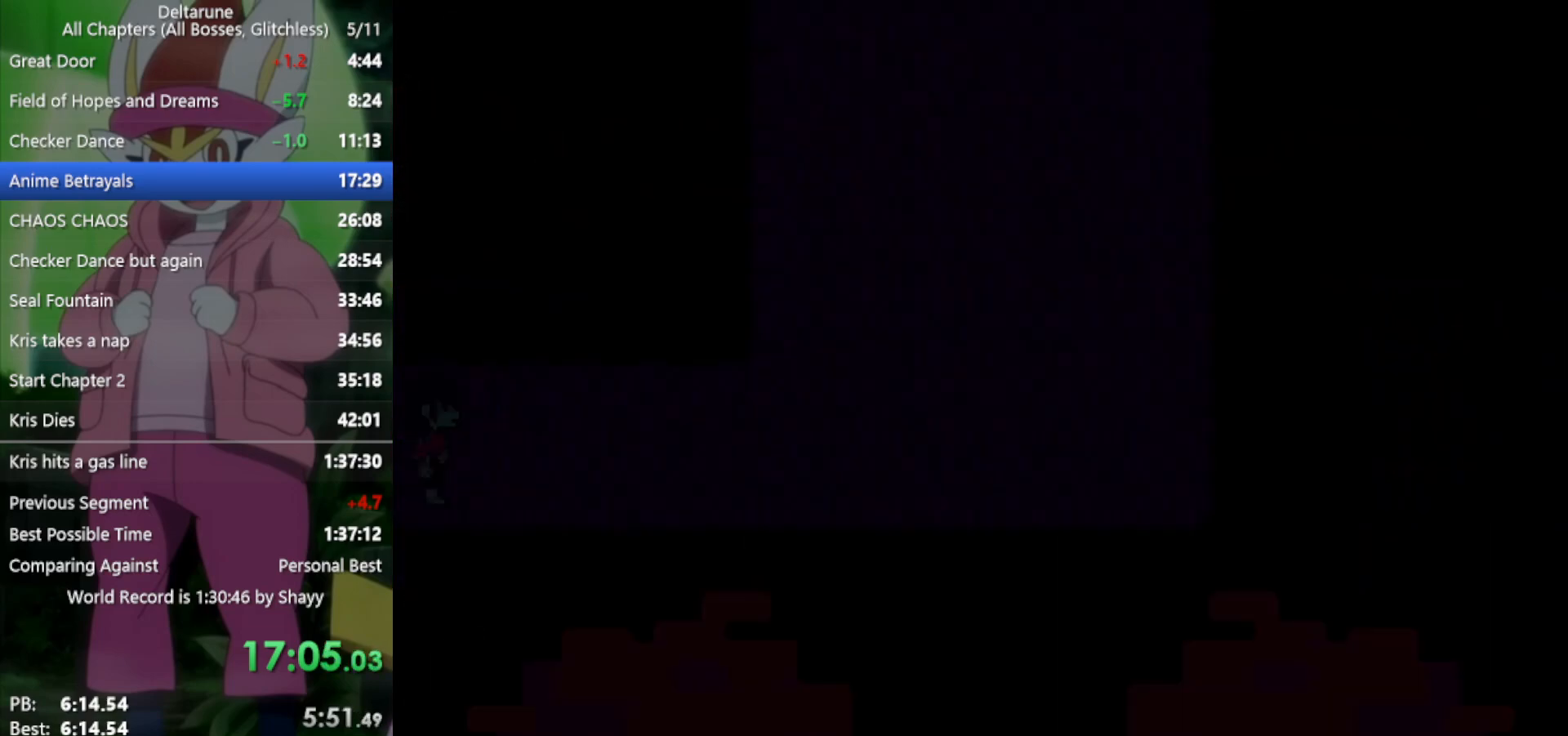
{"keys": ["right", "x"], "events": []}